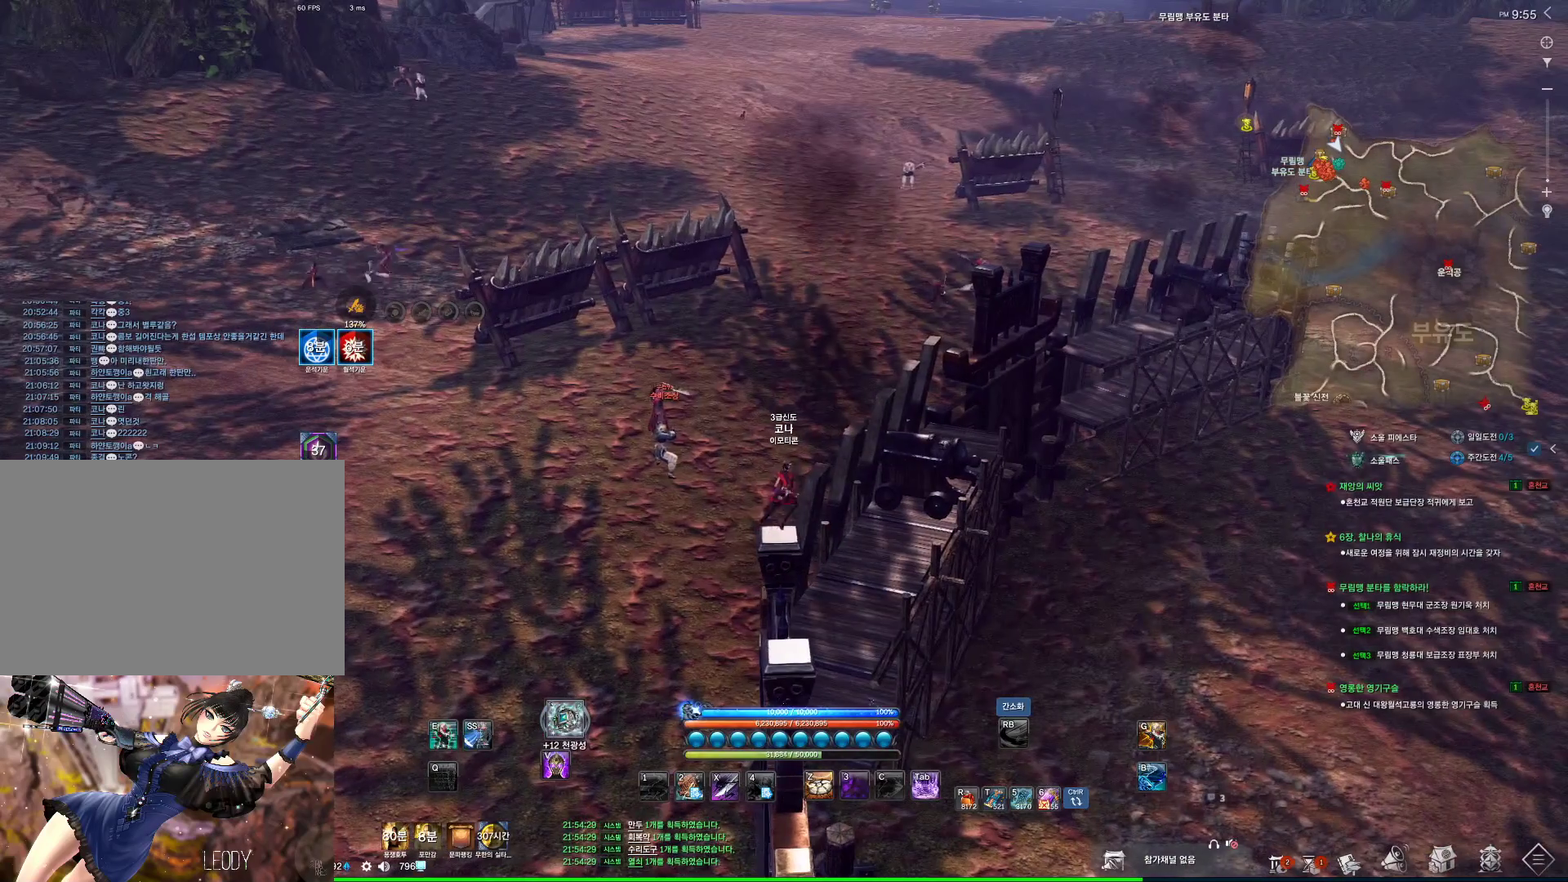
Gameplay with keyboard and mouse; each line is a JSON object with the keys and mouse buttons held at the frame after it. "events" lists presses ("down") and releases ("up") of "1", "2", "3", "4", "5", "a", "alt", "c", "ctrl", "d", "e", "f", "m", "q", "r", "s", "shift", "space", "t", "tab", "tilde", "v", "w", "x", "z", "mouse_left", "mouse_wheel", "mouse_right", "mouse_mb4" and "mouse_mb5" between this image and that frame as [ms after this image, input, new state], when the widget could be followed in between. "mouse_left", "mouse_wheel", "mouse_right", "mouse_mb4", "mouse_mb5" = the "left", "wheel", "right", "mb4", "mb5" buttons of the "mouse" list. No other keys are recorded. "wheel" means that the mouse wheel is clicked or scrolled. Not read: mouse_move.
{"keys": ["alt"], "mouse": ["left", "right"], "events": [[166, "alt", "down"], [433, "mouse_left", "down"], [500, "mouse_right", "down"]]}
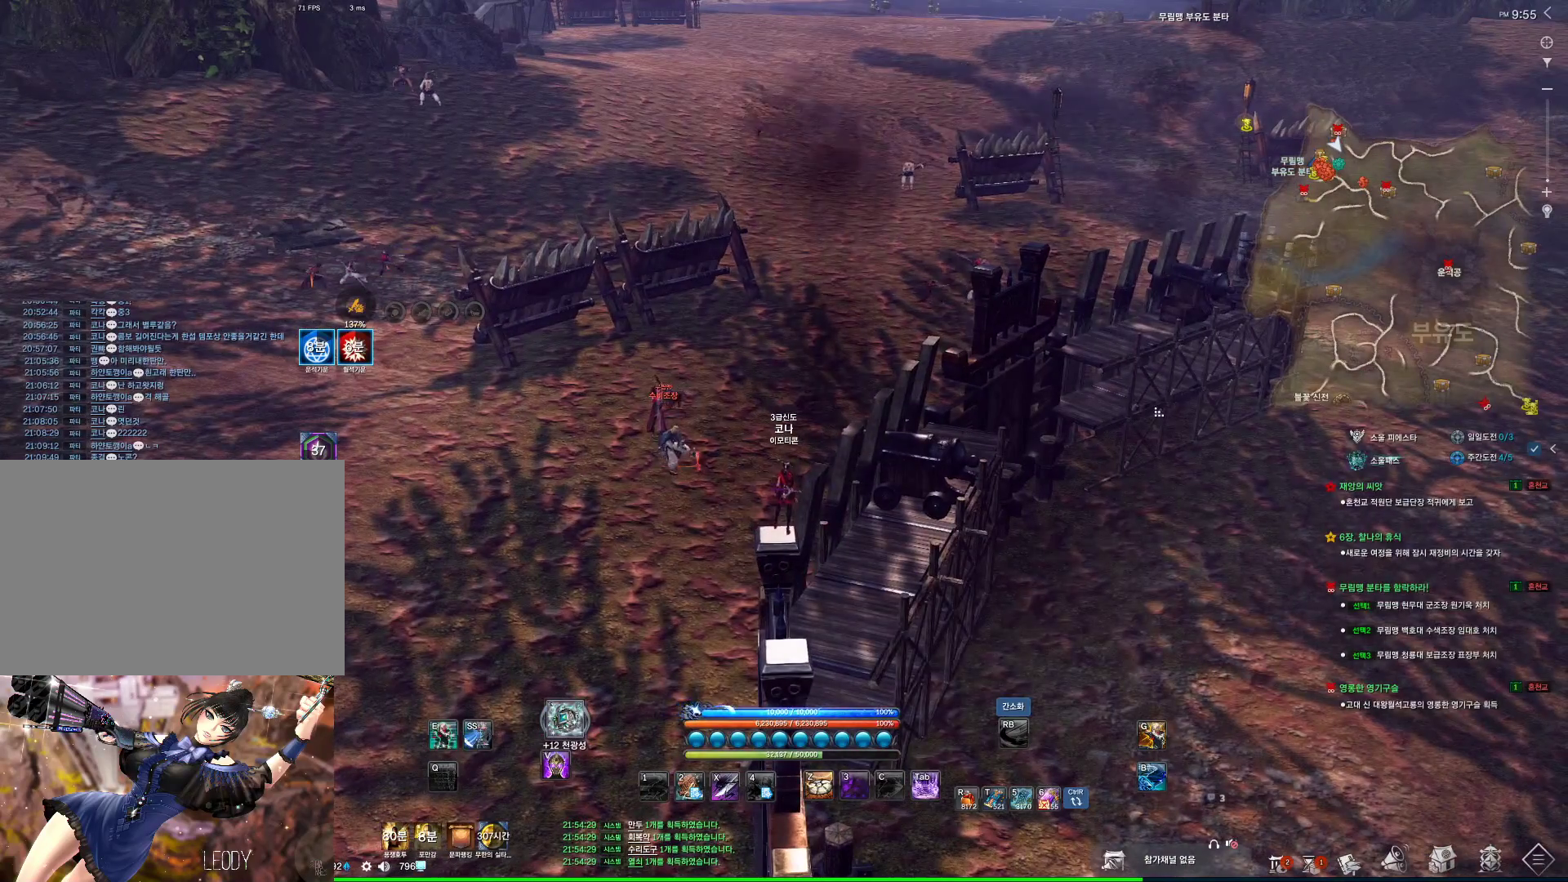
{"keys": [], "mouse": ["wheel"], "events": [[100, "mouse_left", "up"], [100, "mouse_right", "up"], [133, "mouse_left", "down"], [133, "mouse_right", "down"], [266, "mouse_left", "up"], [266, "mouse_right", "up"], [366, "alt", "up"], [500, "mouse_wheel", "down"]]}
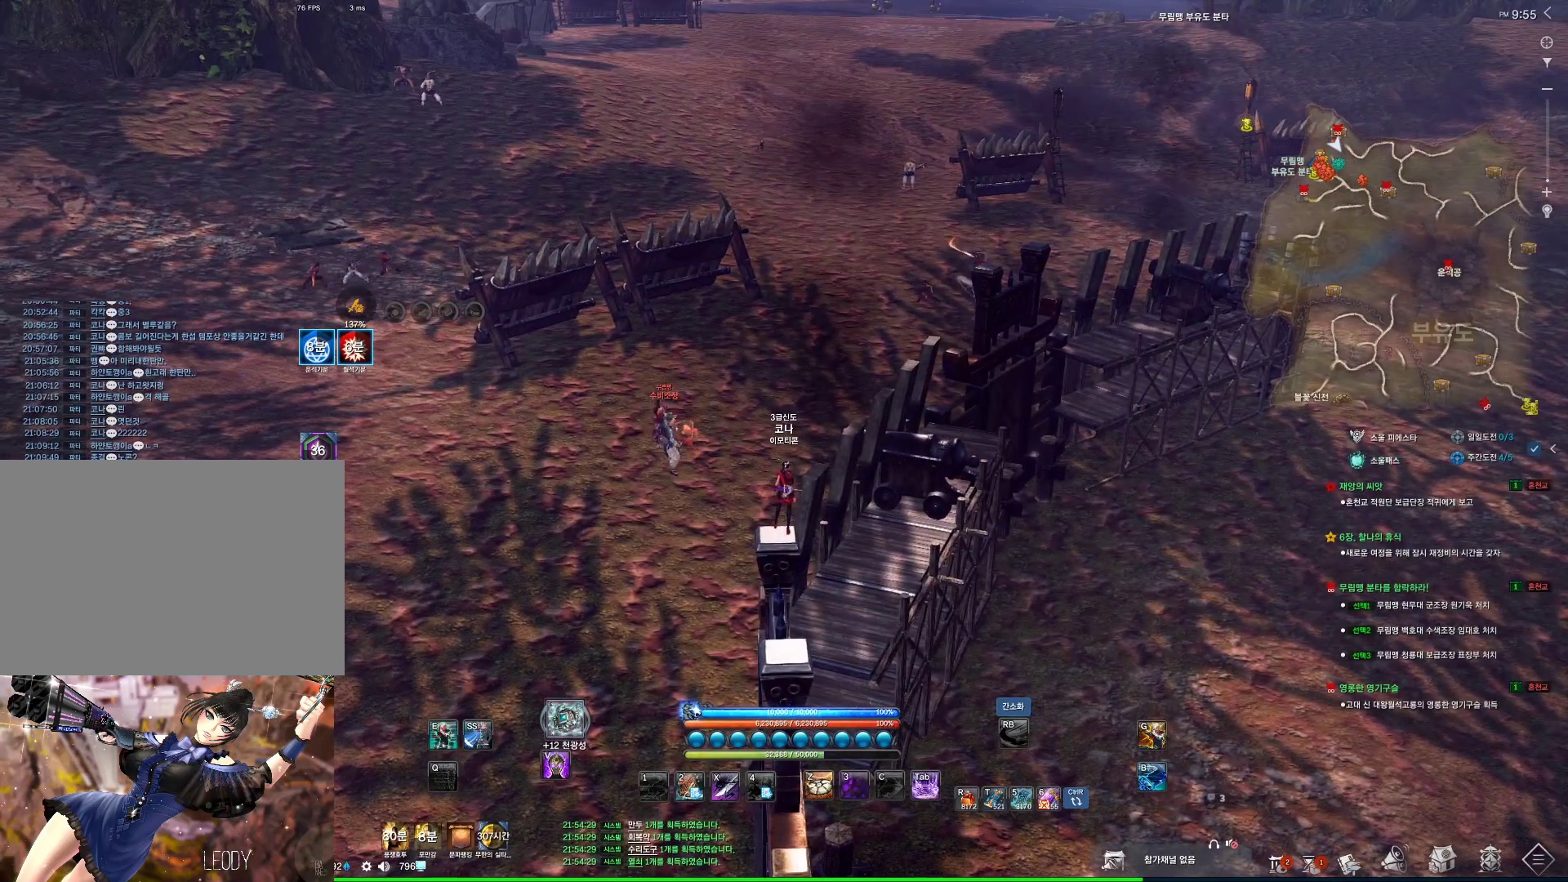
{"keys": [], "mouse": [], "events": [[133, "mouse_wheel", "up"]]}
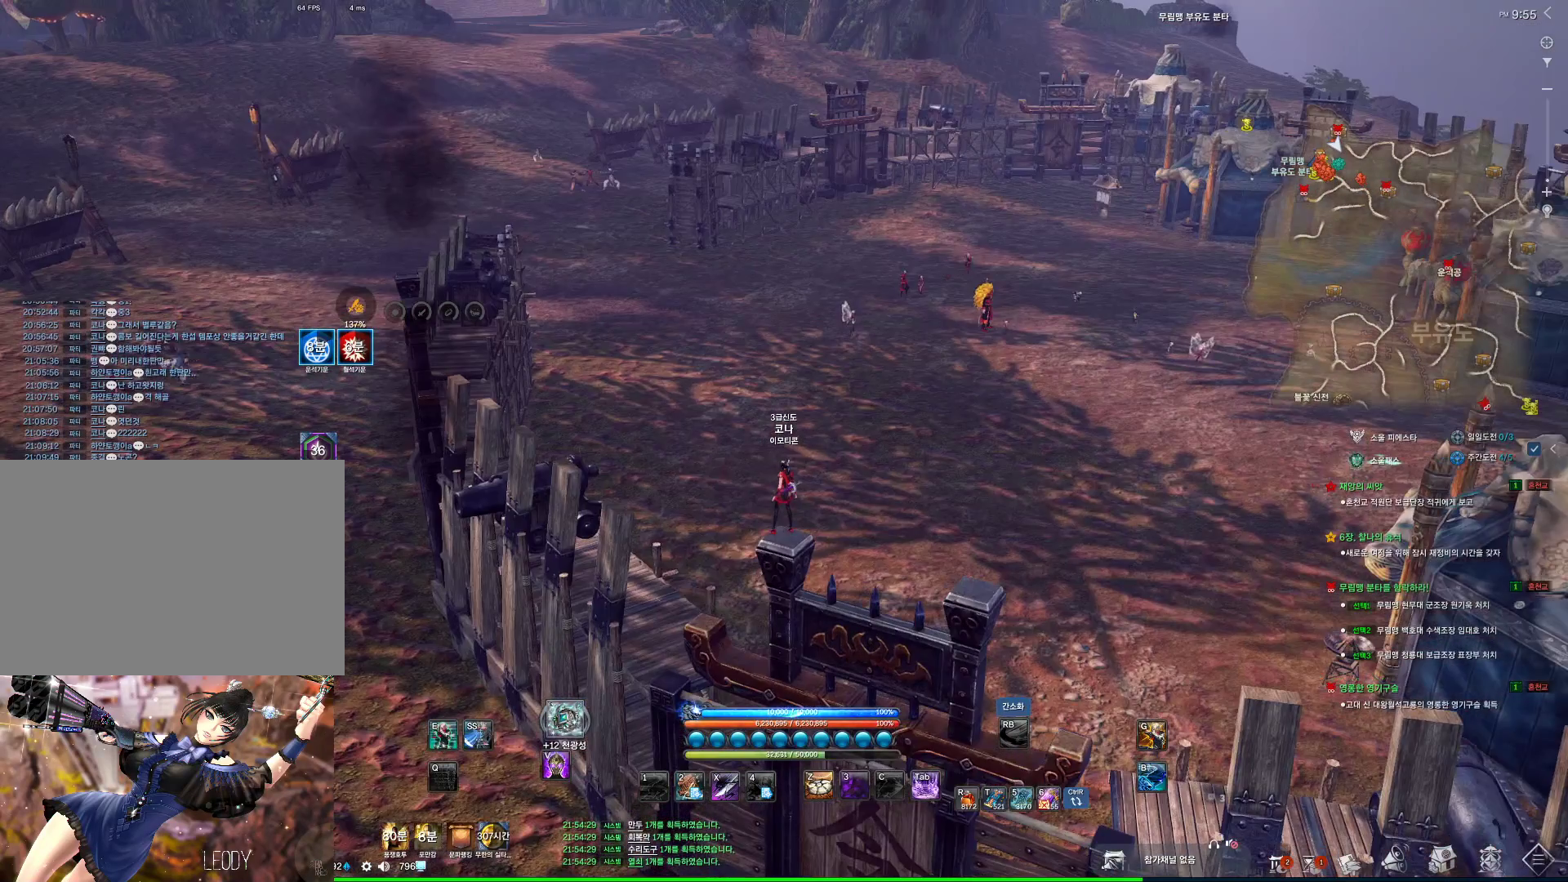
{"keys": [], "mouse": [], "events": []}
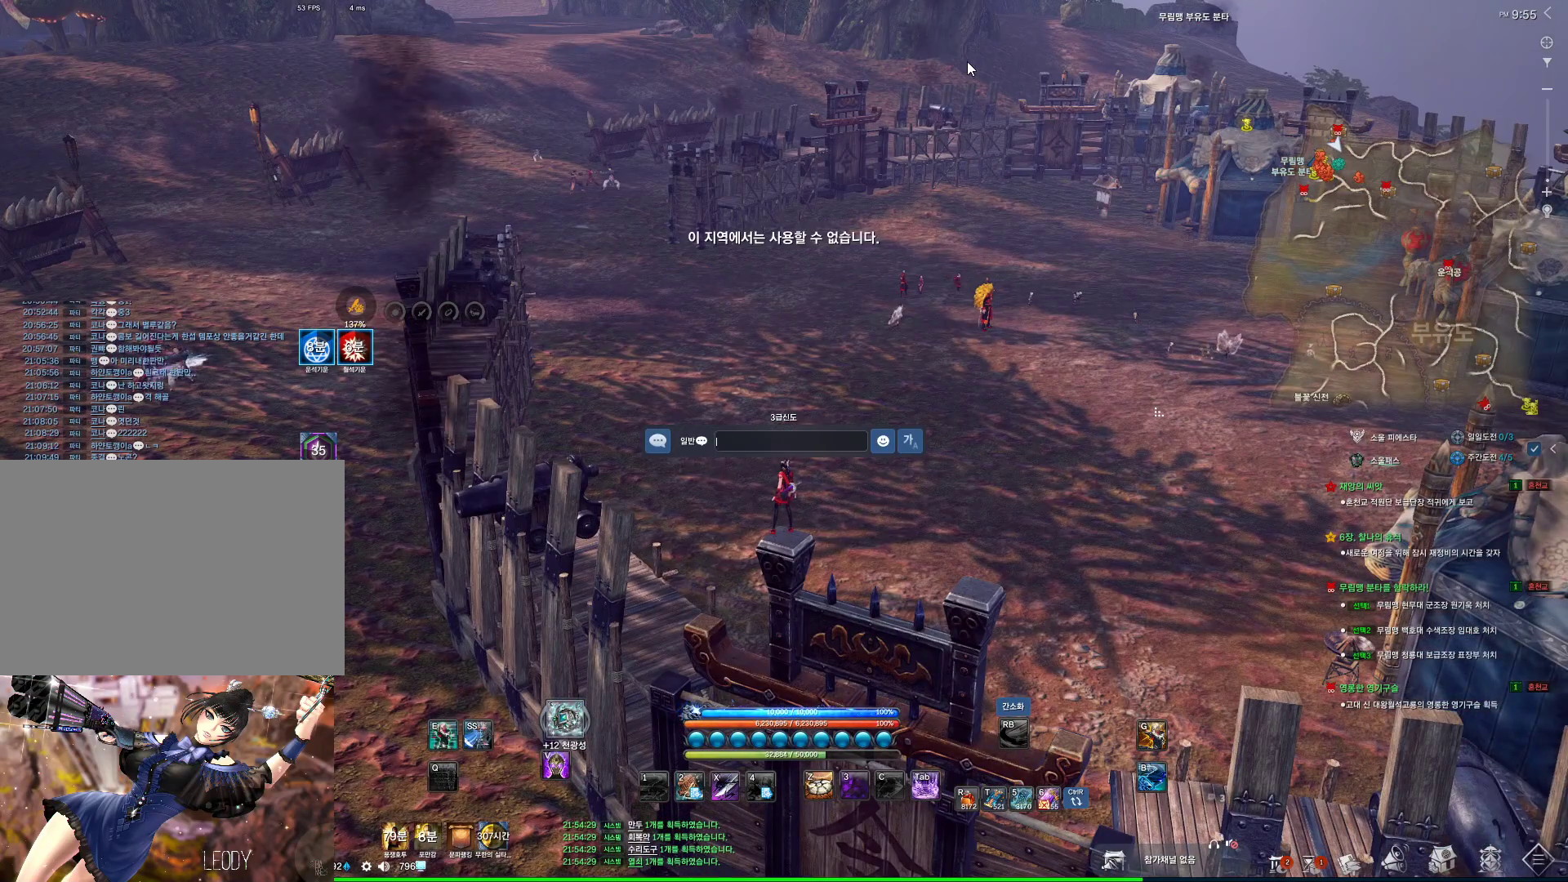
{"keys": [], "mouse": [], "events": []}
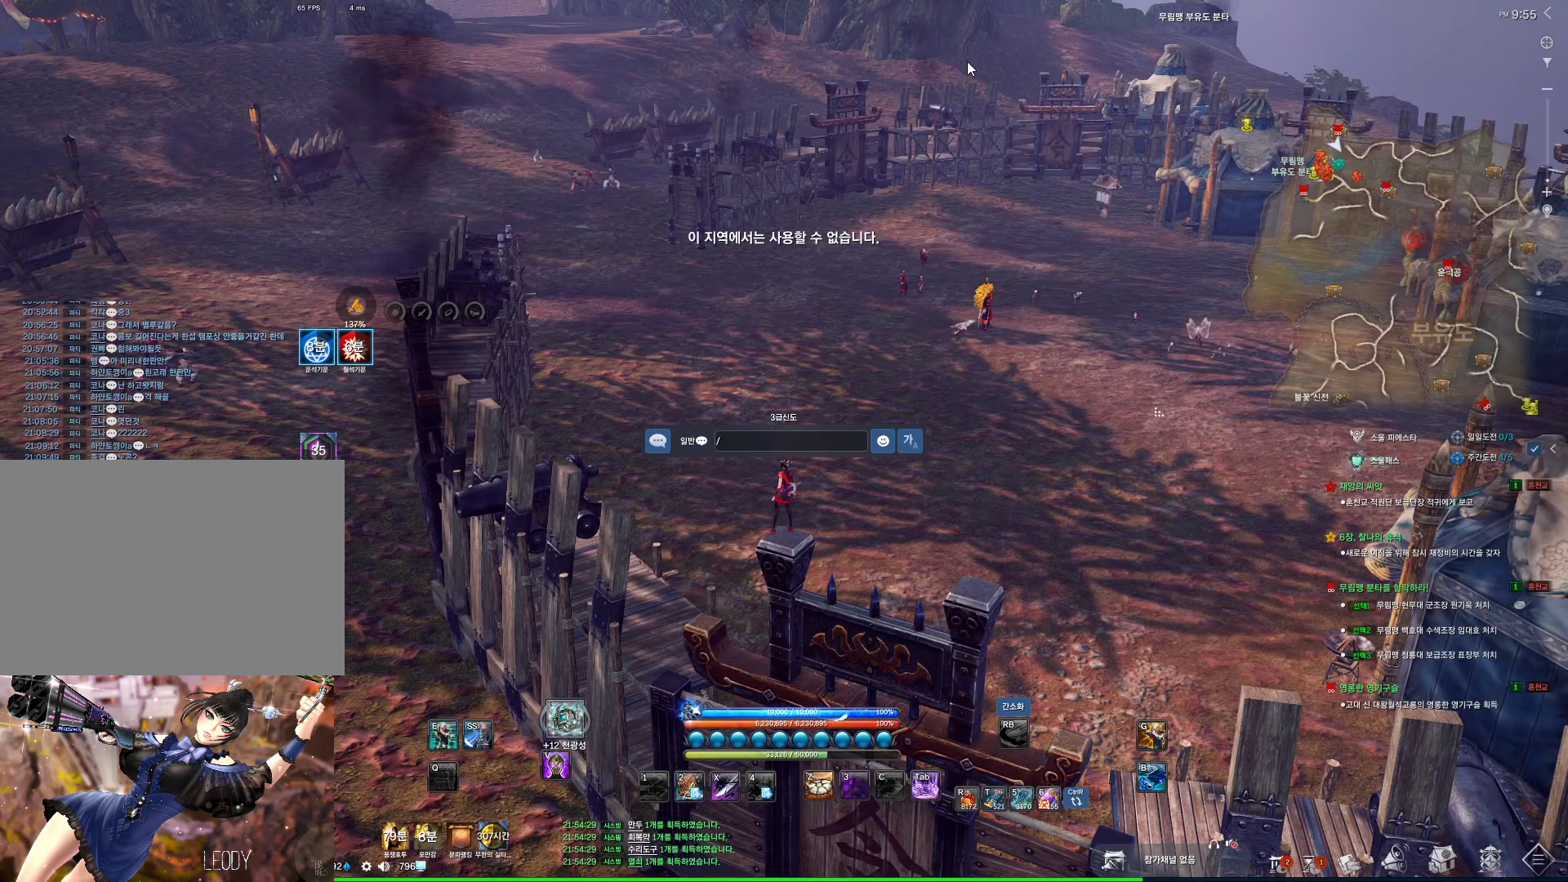
{"keys": ["d"], "mouse": [], "events": [[200, "space", "down"], [300, "space", "up"], [433, "d", "down"]]}
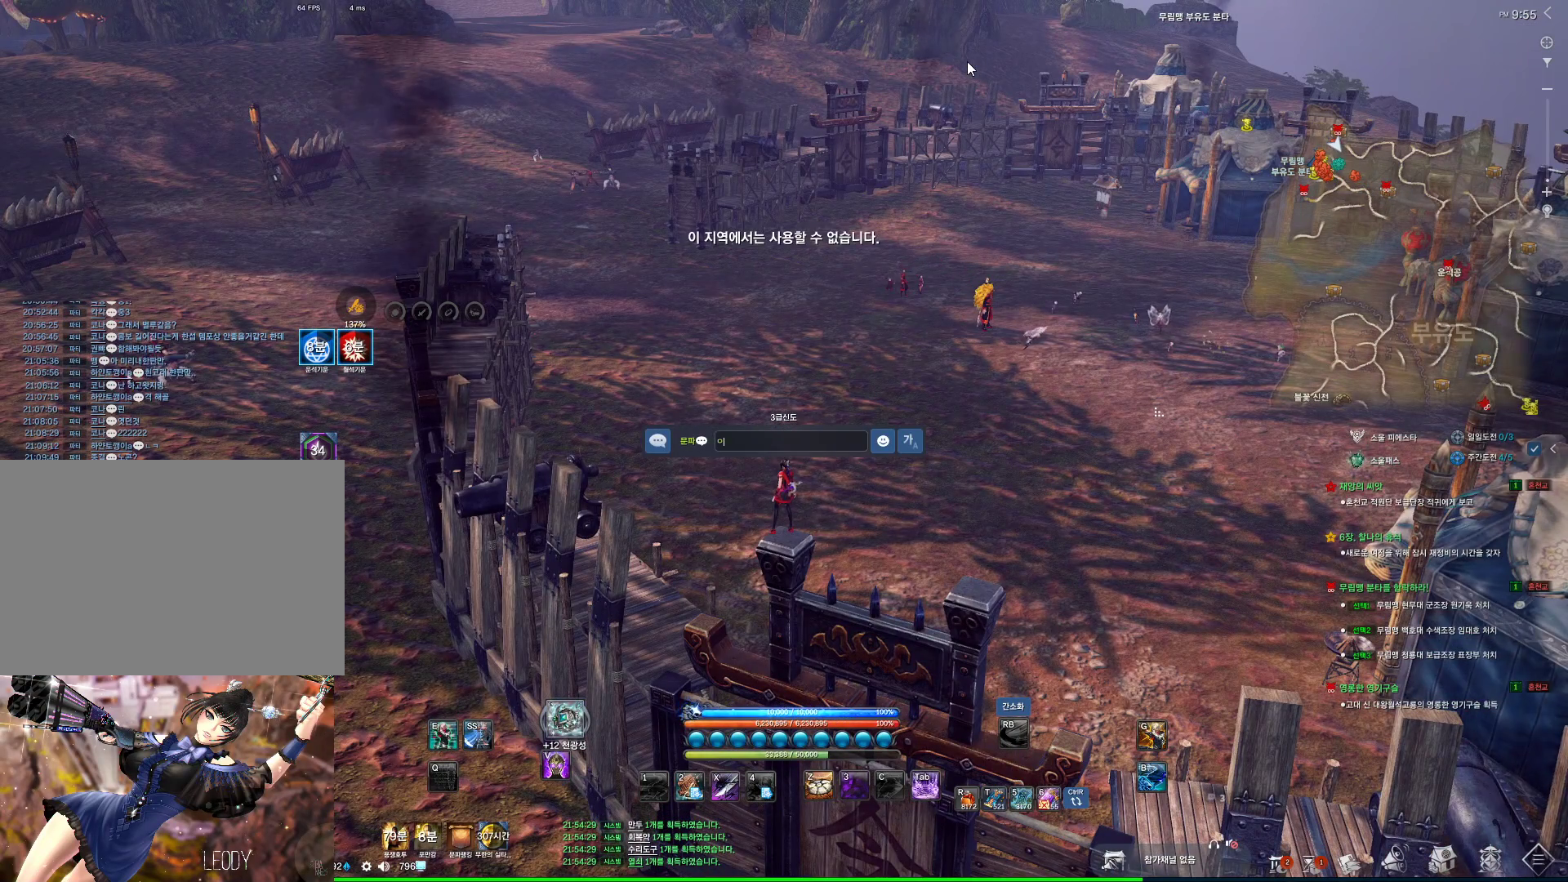
{"keys": [], "mouse": [], "events": [[33, "d", "up"], [266, "r", "down"], [433, "r", "up"]]}
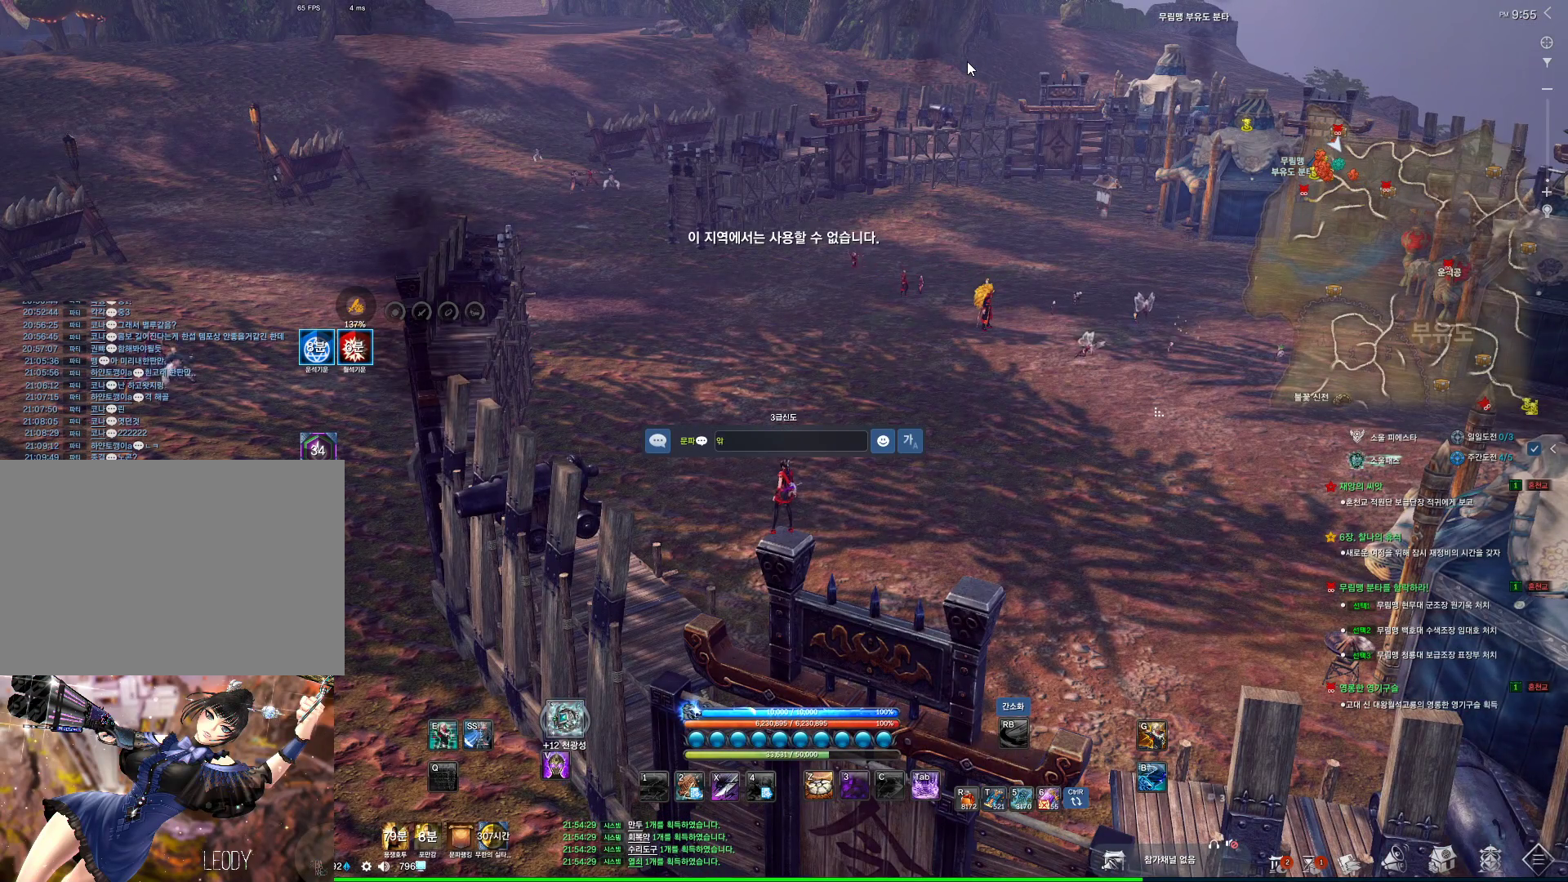
{"keys": [], "mouse": [], "events": [[100, "space", "down"], [233, "space", "up"]]}
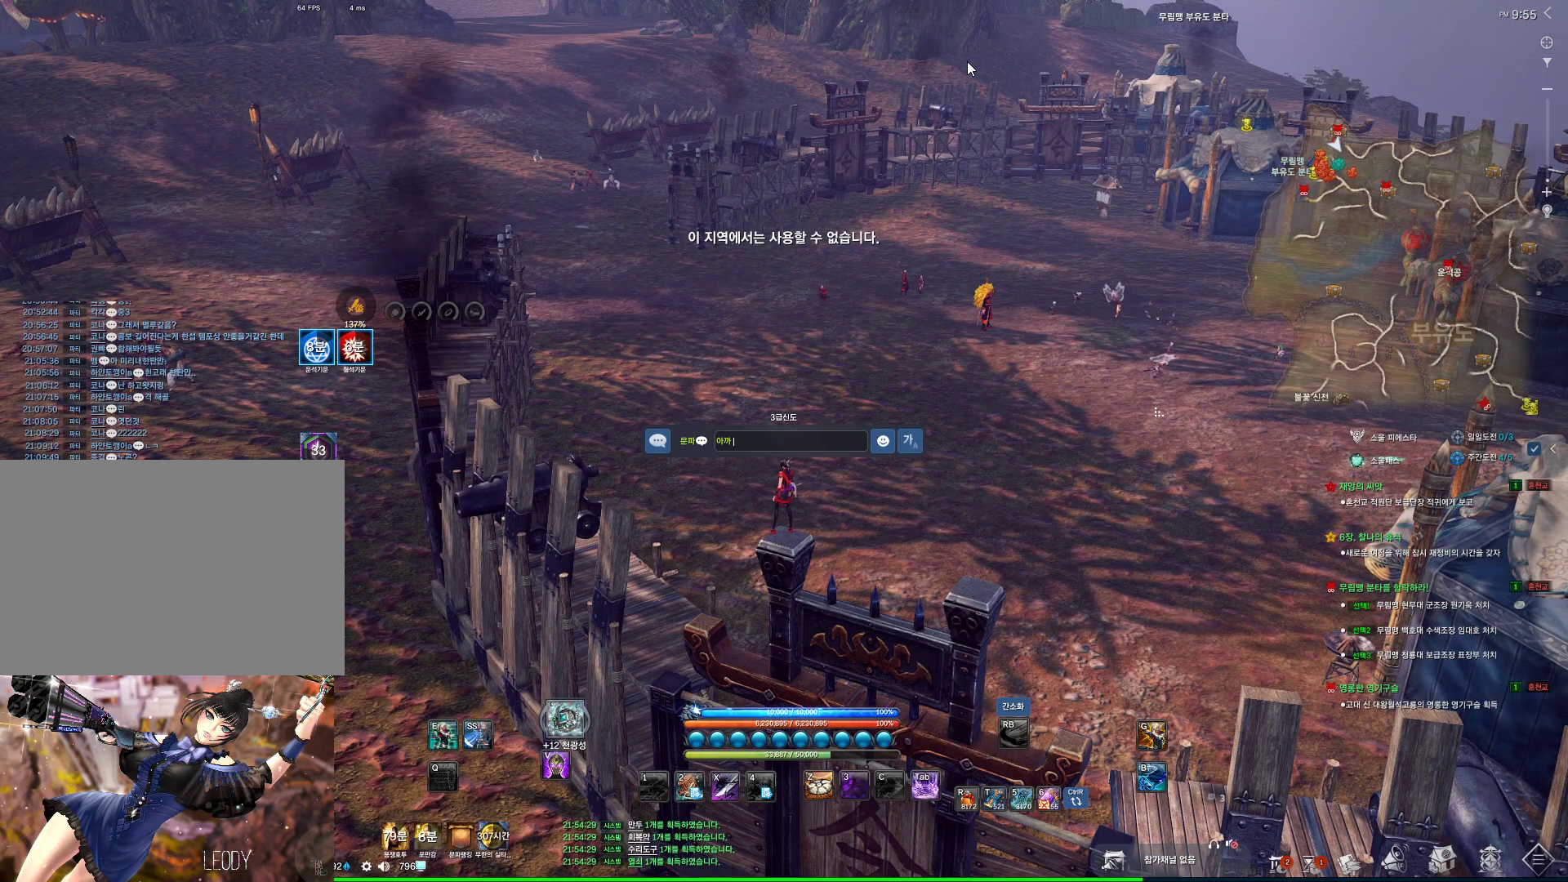
{"keys": [], "mouse": [], "events": [[66, "4", "down"], [200, "4", "up"]]}
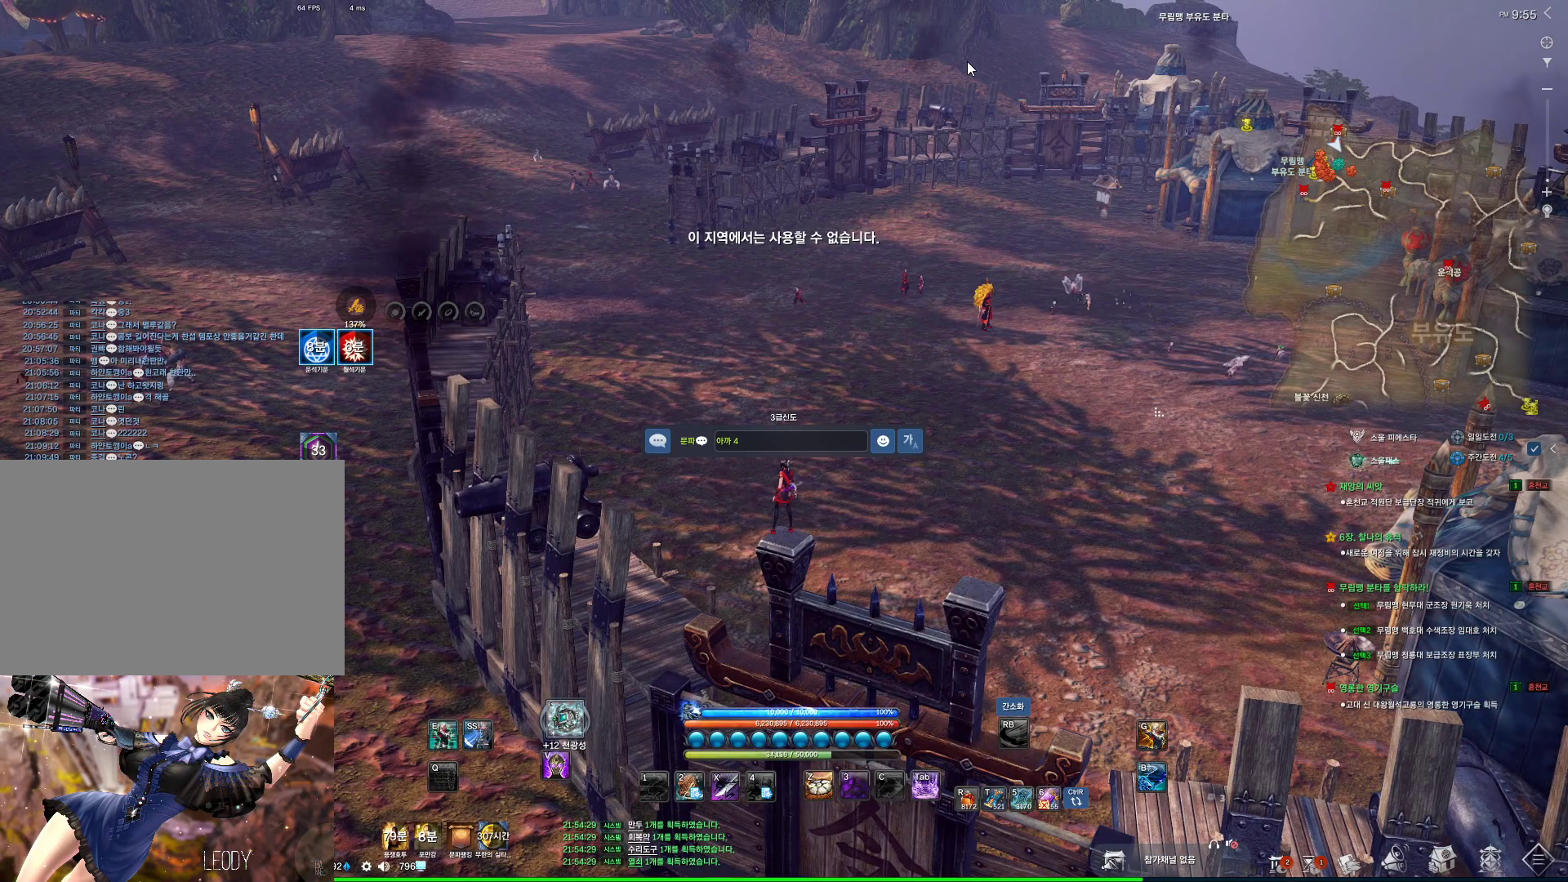
{"keys": [], "mouse": [], "events": []}
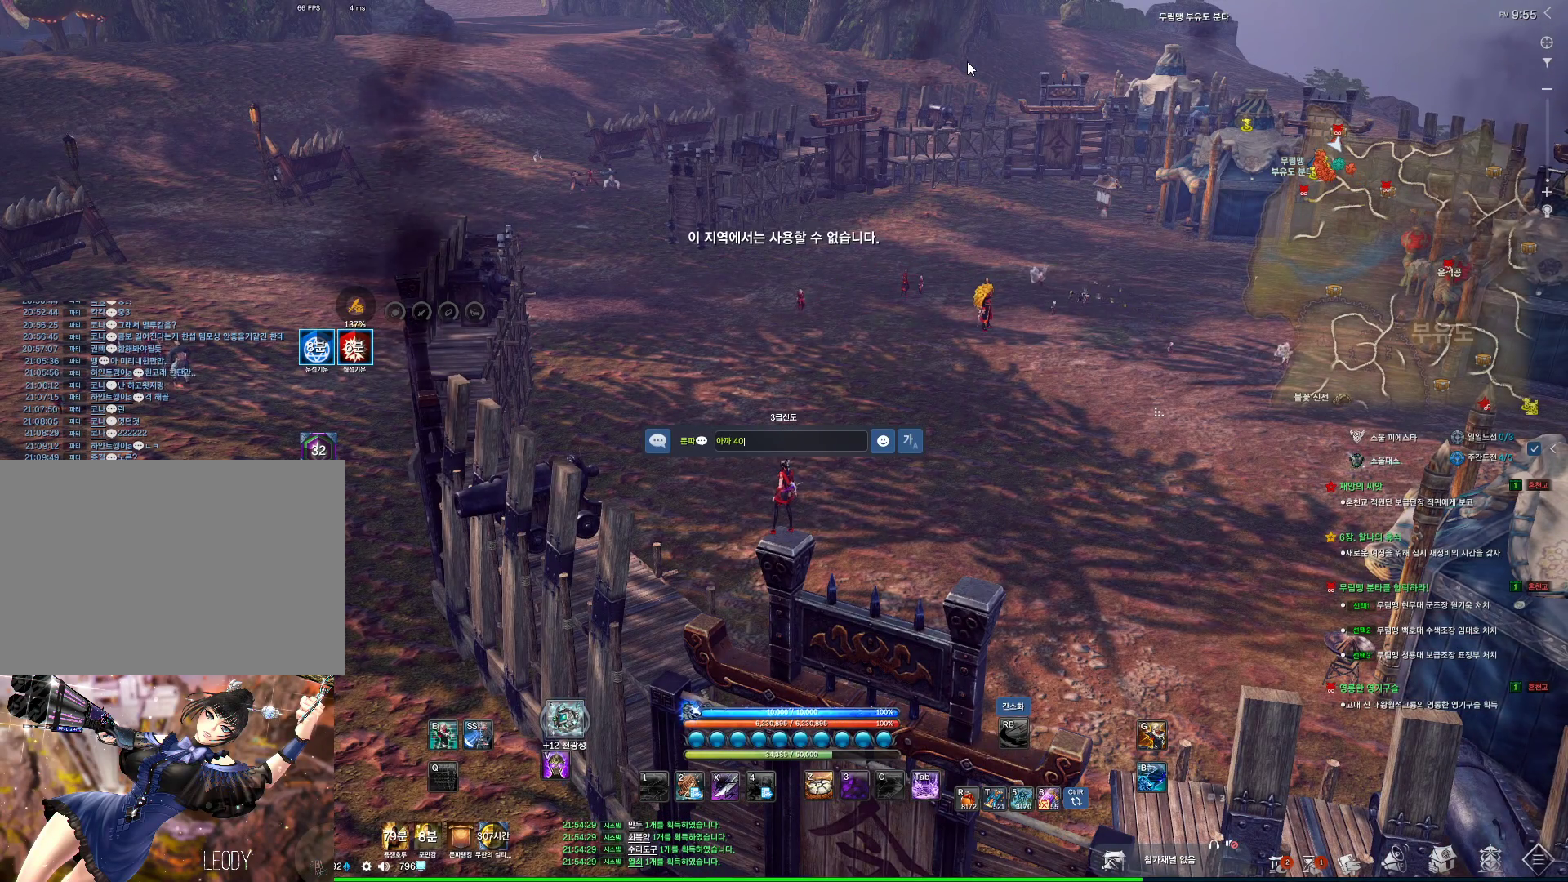
{"keys": [], "mouse": [], "events": []}
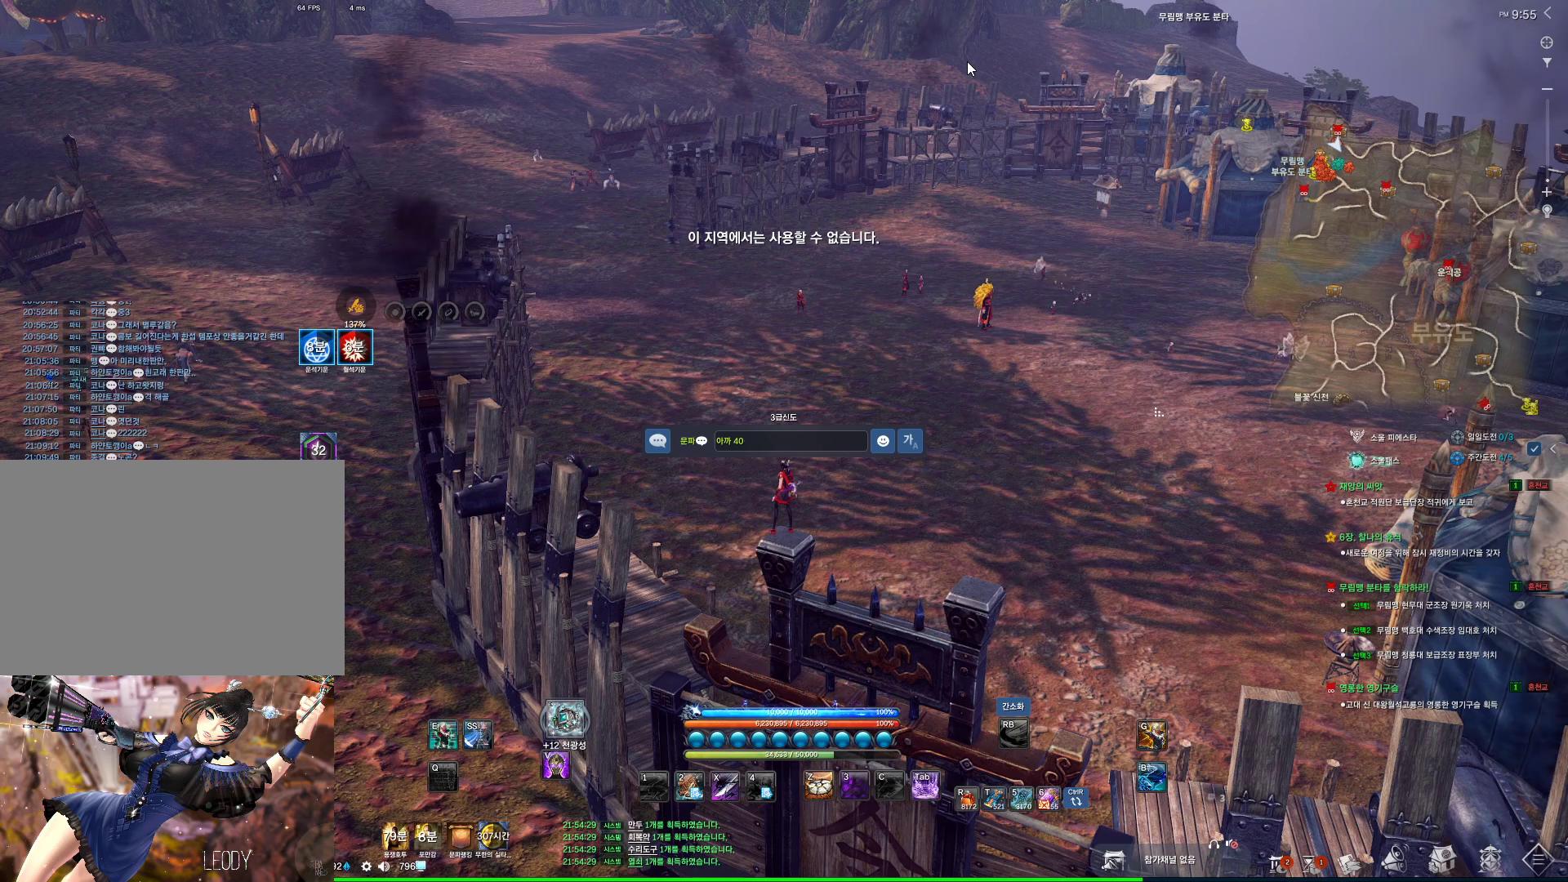
{"keys": [], "mouse": [], "events": []}
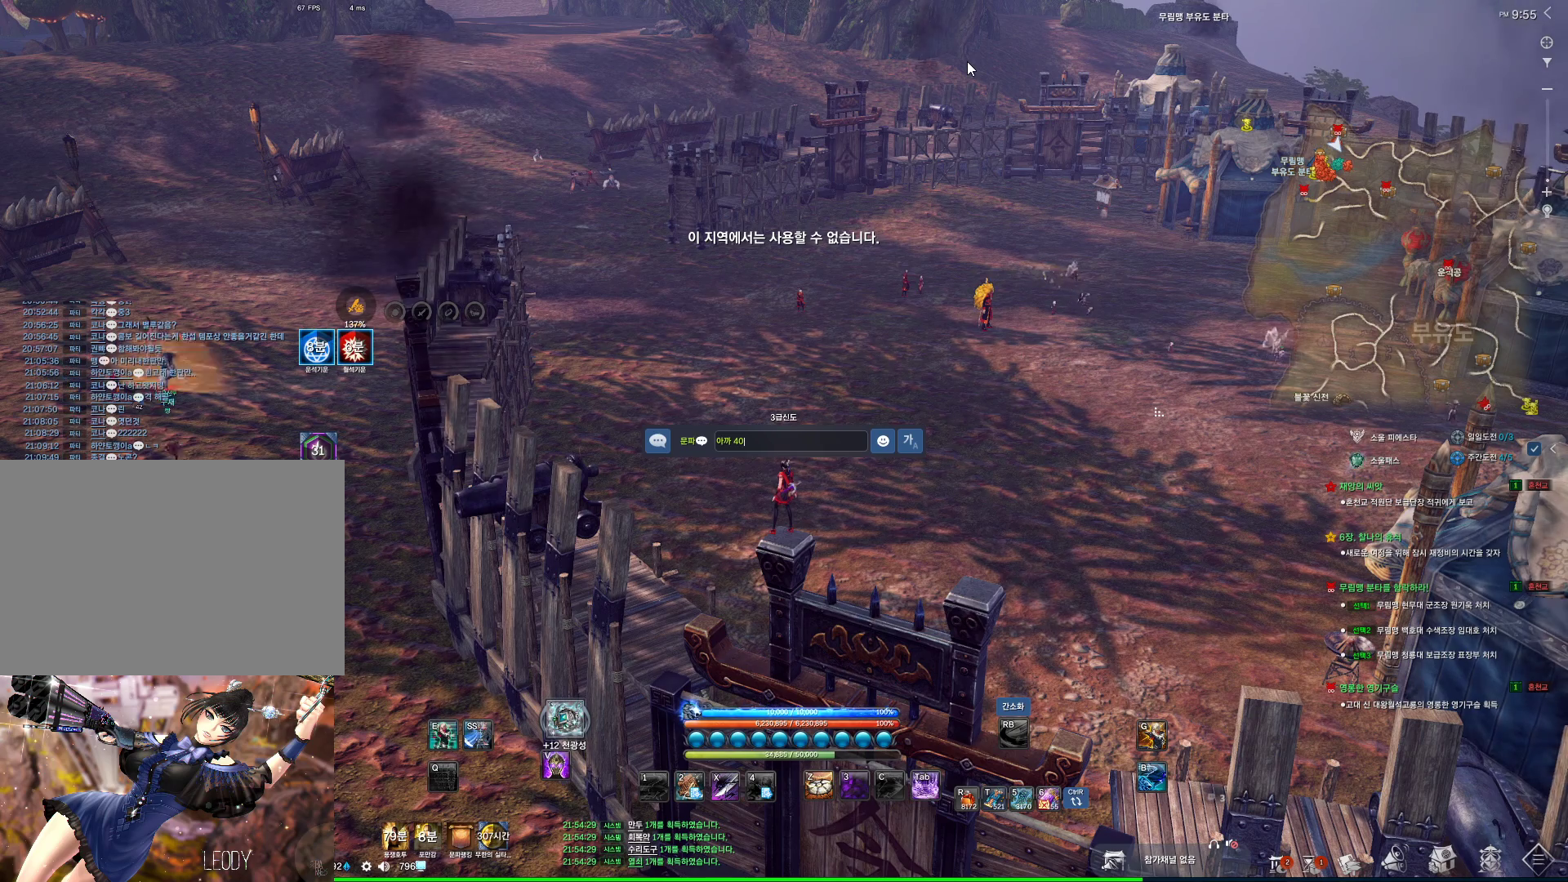
{"keys": [], "mouse": [], "events": []}
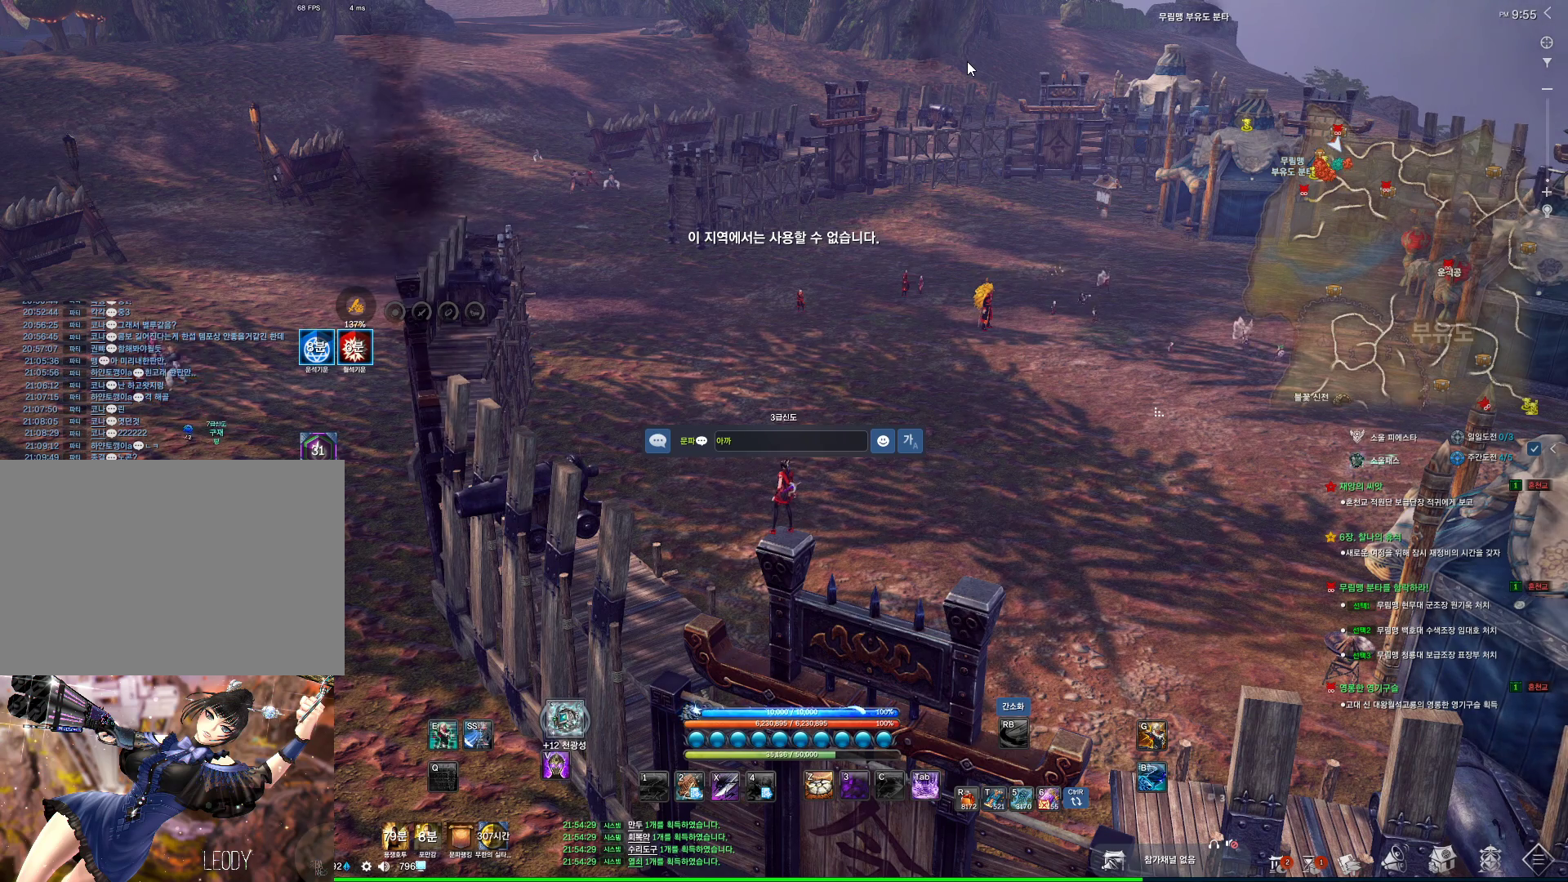
{"keys": [], "mouse": [], "events": []}
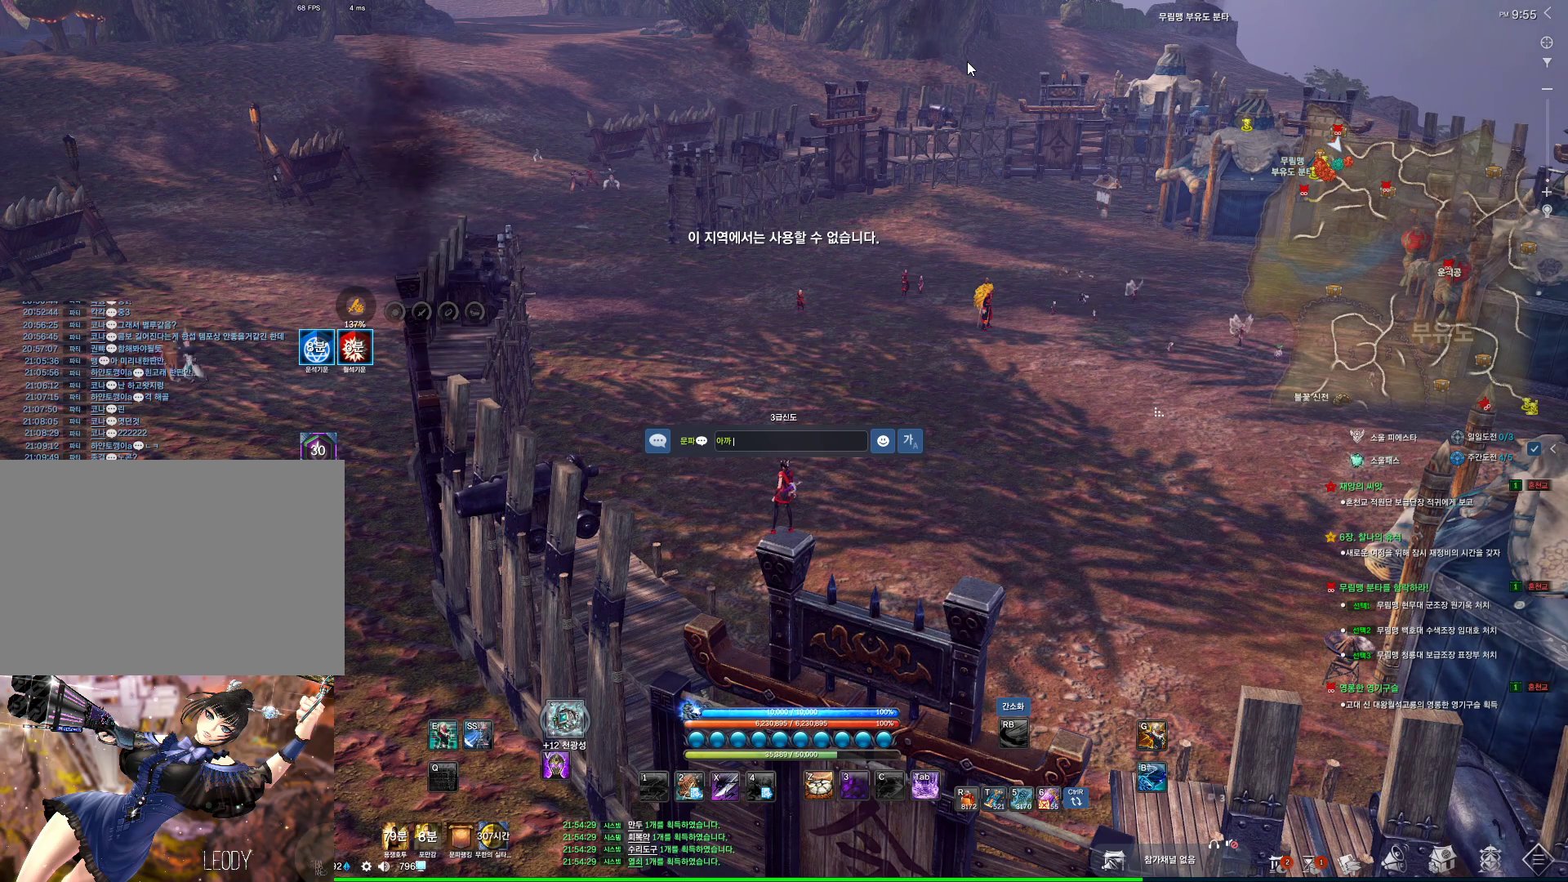
{"keys": ["t"], "mouse": [], "events": [[433, "t", "down"]]}
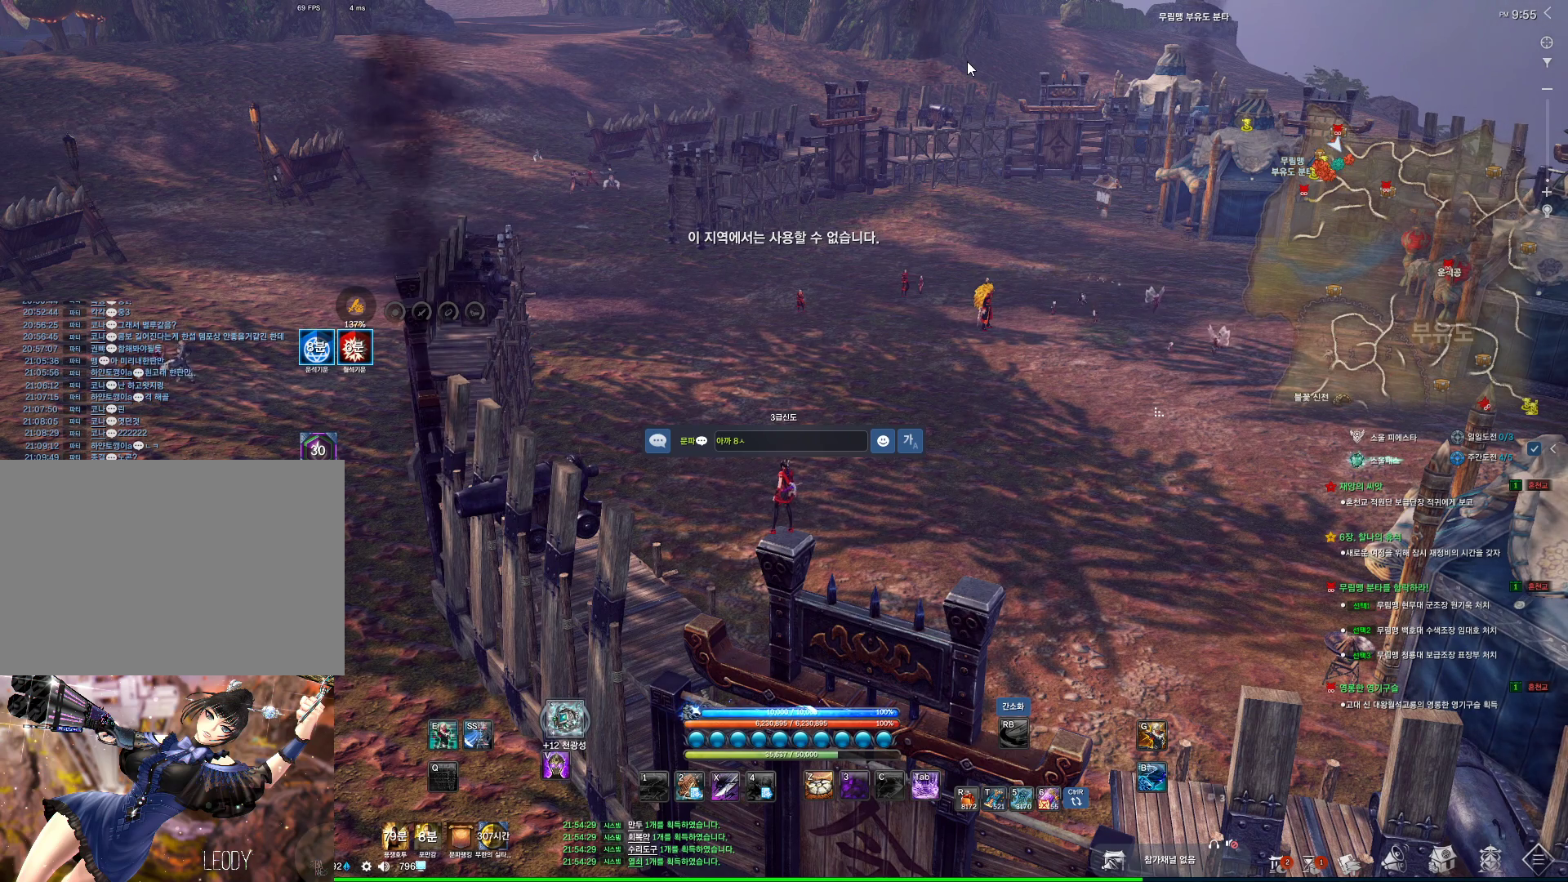
{"keys": ["4"], "mouse": [], "events": [[33, "t", "up"], [166, "space", "down"], [266, "space", "up"], [500, "4", "down"]]}
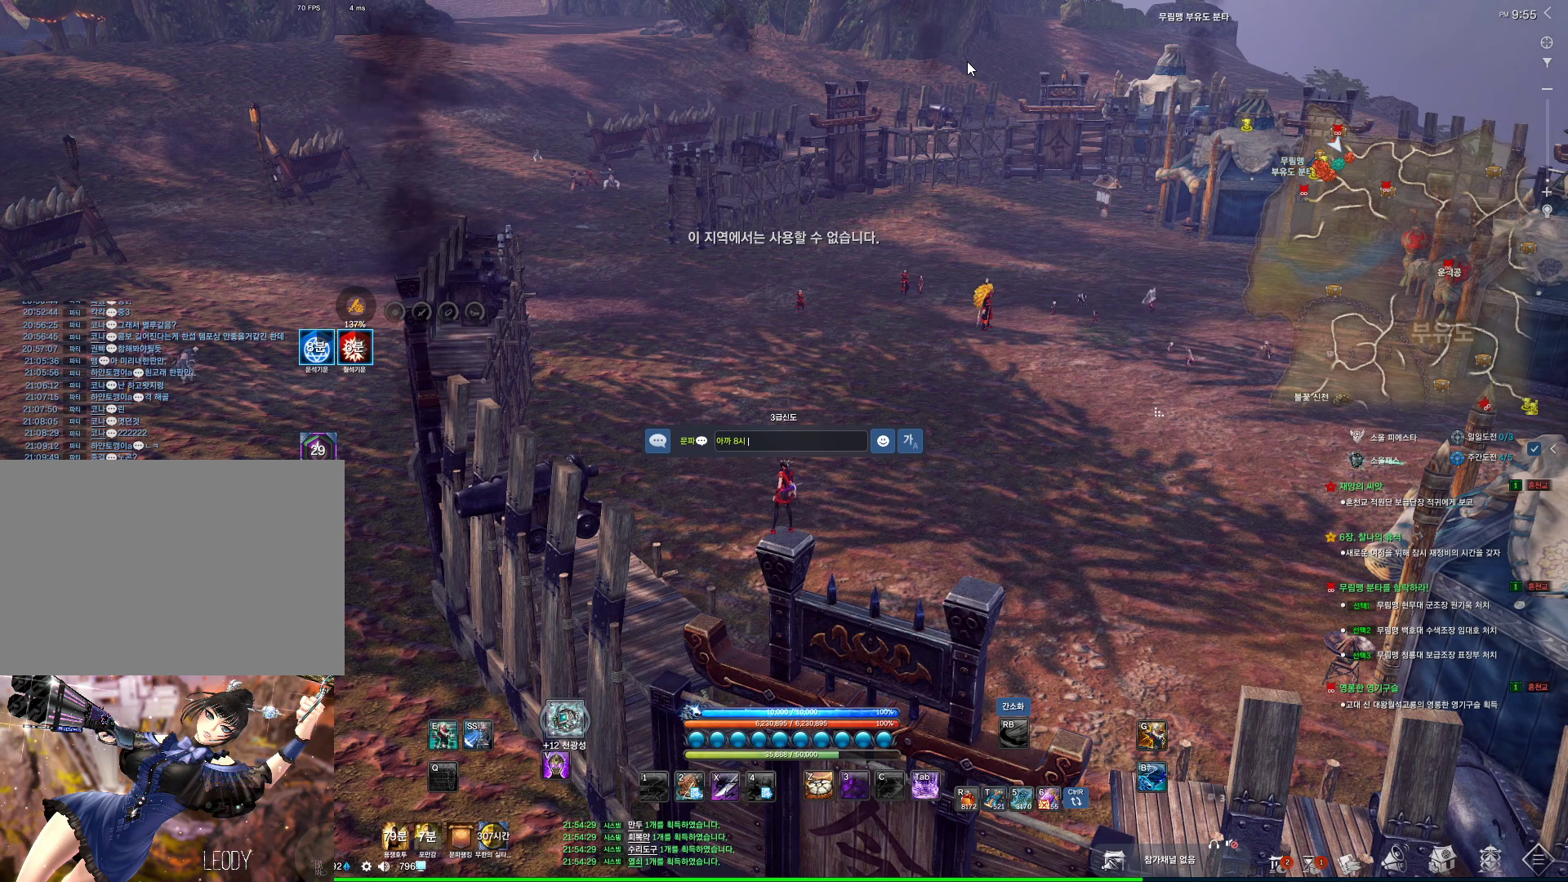
{"keys": [], "mouse": [], "events": [[133, "4", "up"], [266, "q", "down"], [366, "q", "up"]]}
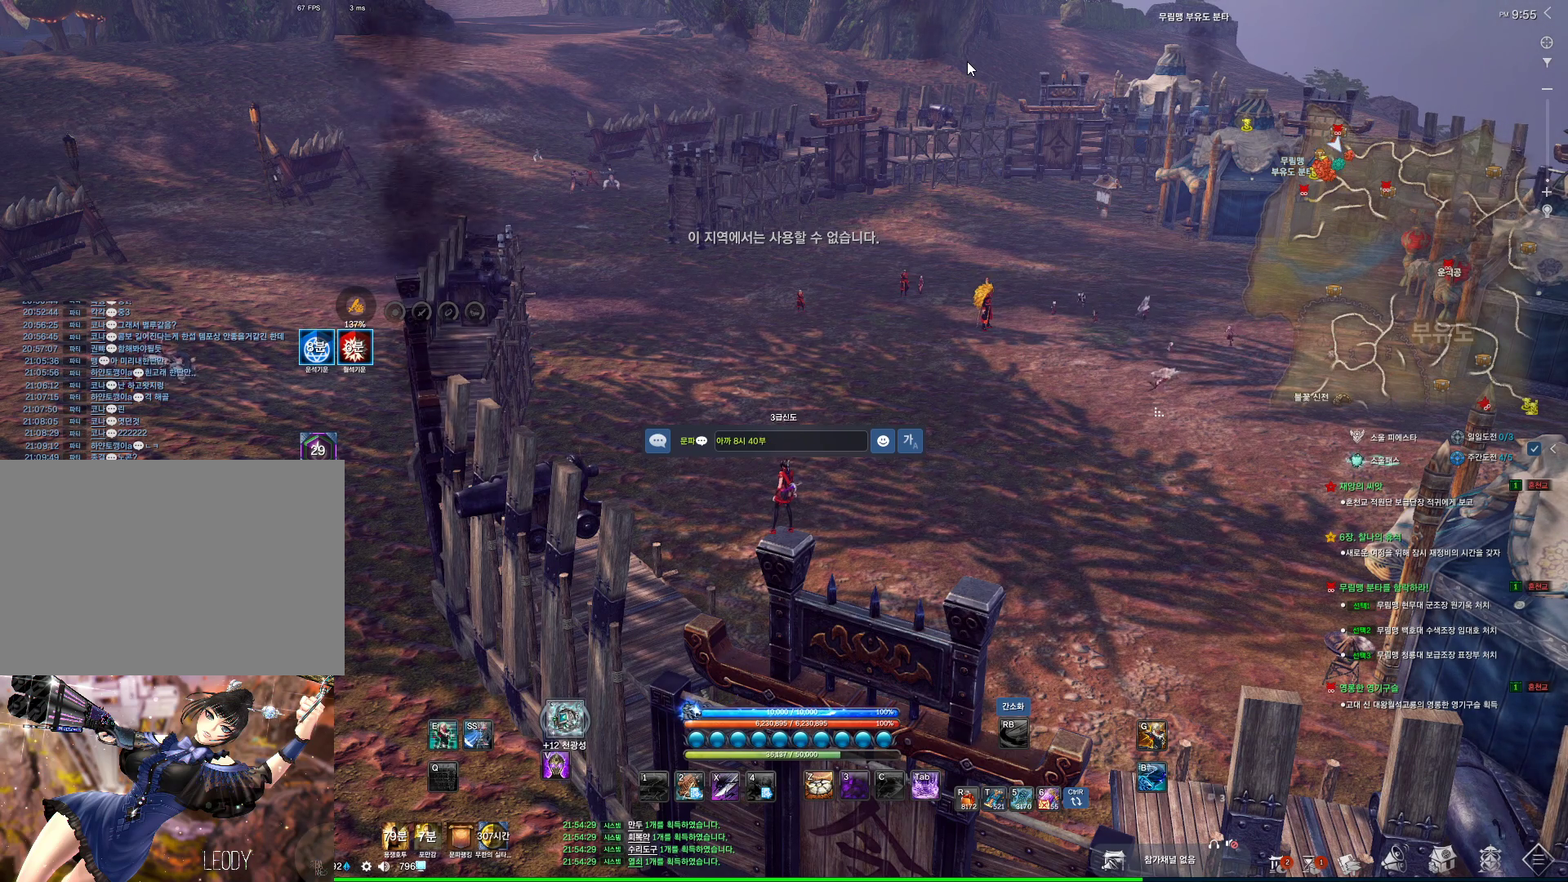
{"keys": ["space"], "mouse": [], "events": [[33, "s", "down"], [66, "d", "down"], [100, "s", "up"], [166, "d", "up"], [233, "e", "down"], [333, "e", "up"], [400, "space", "down"]]}
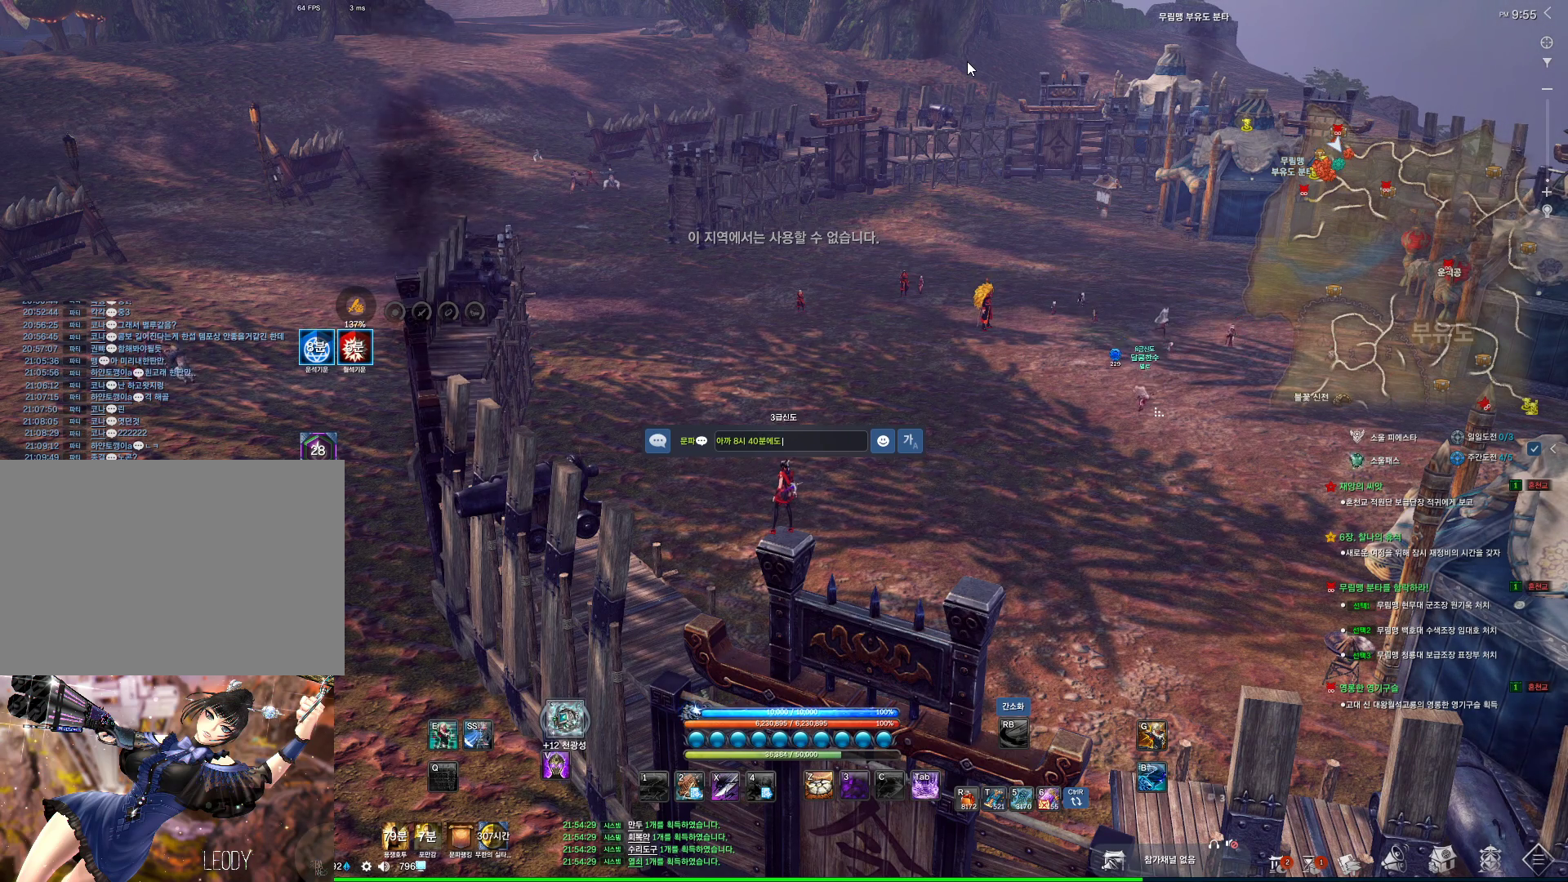
{"keys": [], "mouse": [], "events": [[33, "space", "up"], [66, "r", "down"], [166, "r", "up"], [266, "f", "down"], [333, "f", "up"], [366, "f", "down"], [433, "f", "up"]]}
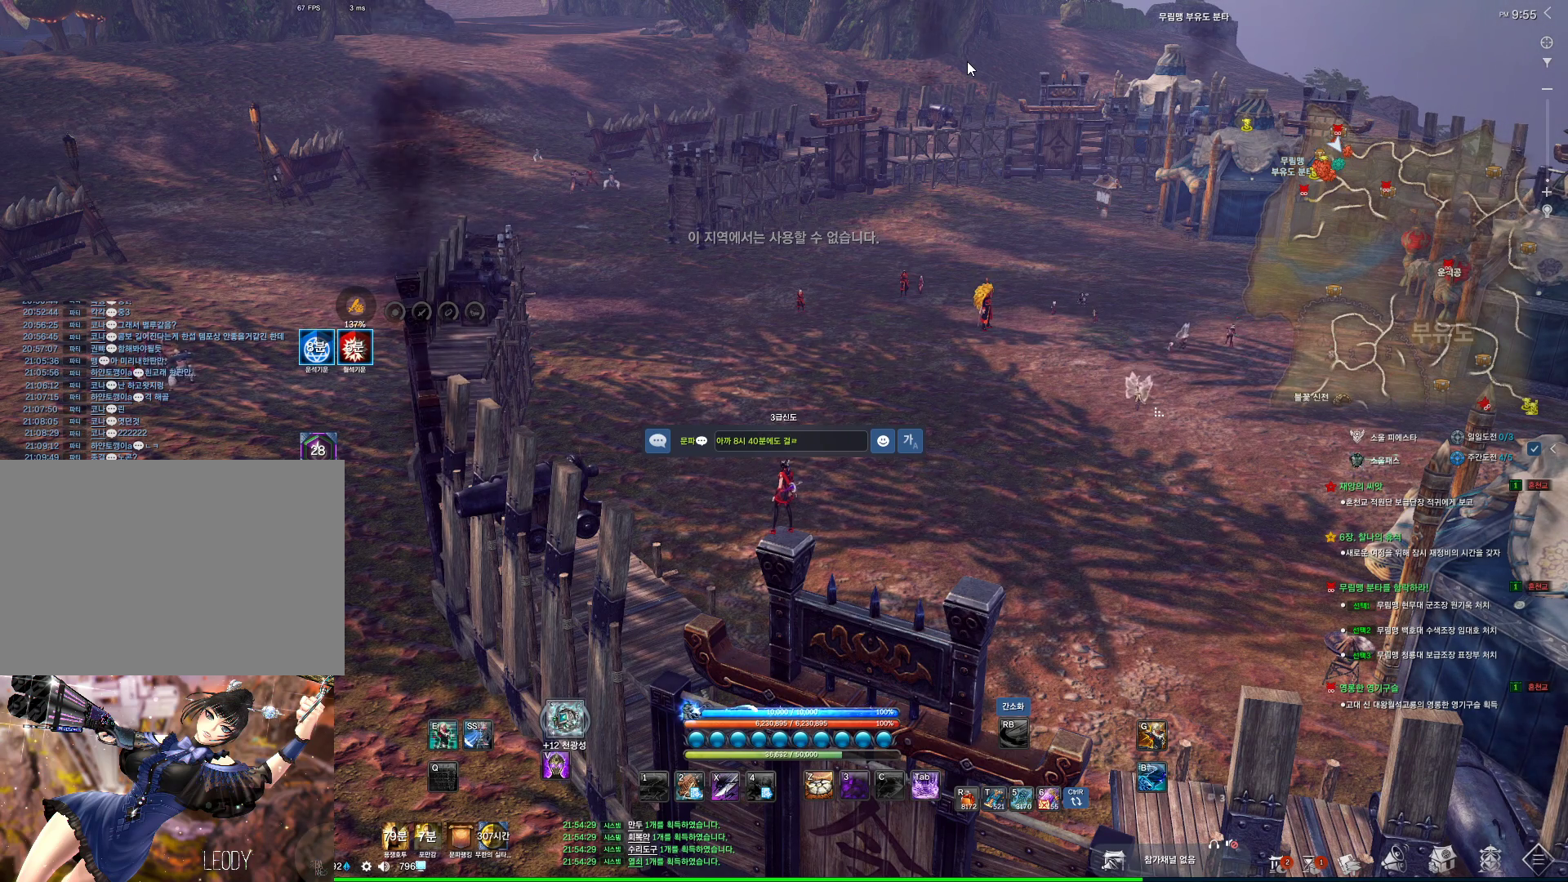
{"keys": [], "mouse": [], "events": [[33, "t", "down"], [133, "t", "up"], [233, "d", "down"], [266, "d", "up"], [366, "d", "down"], [466, "d", "up"]]}
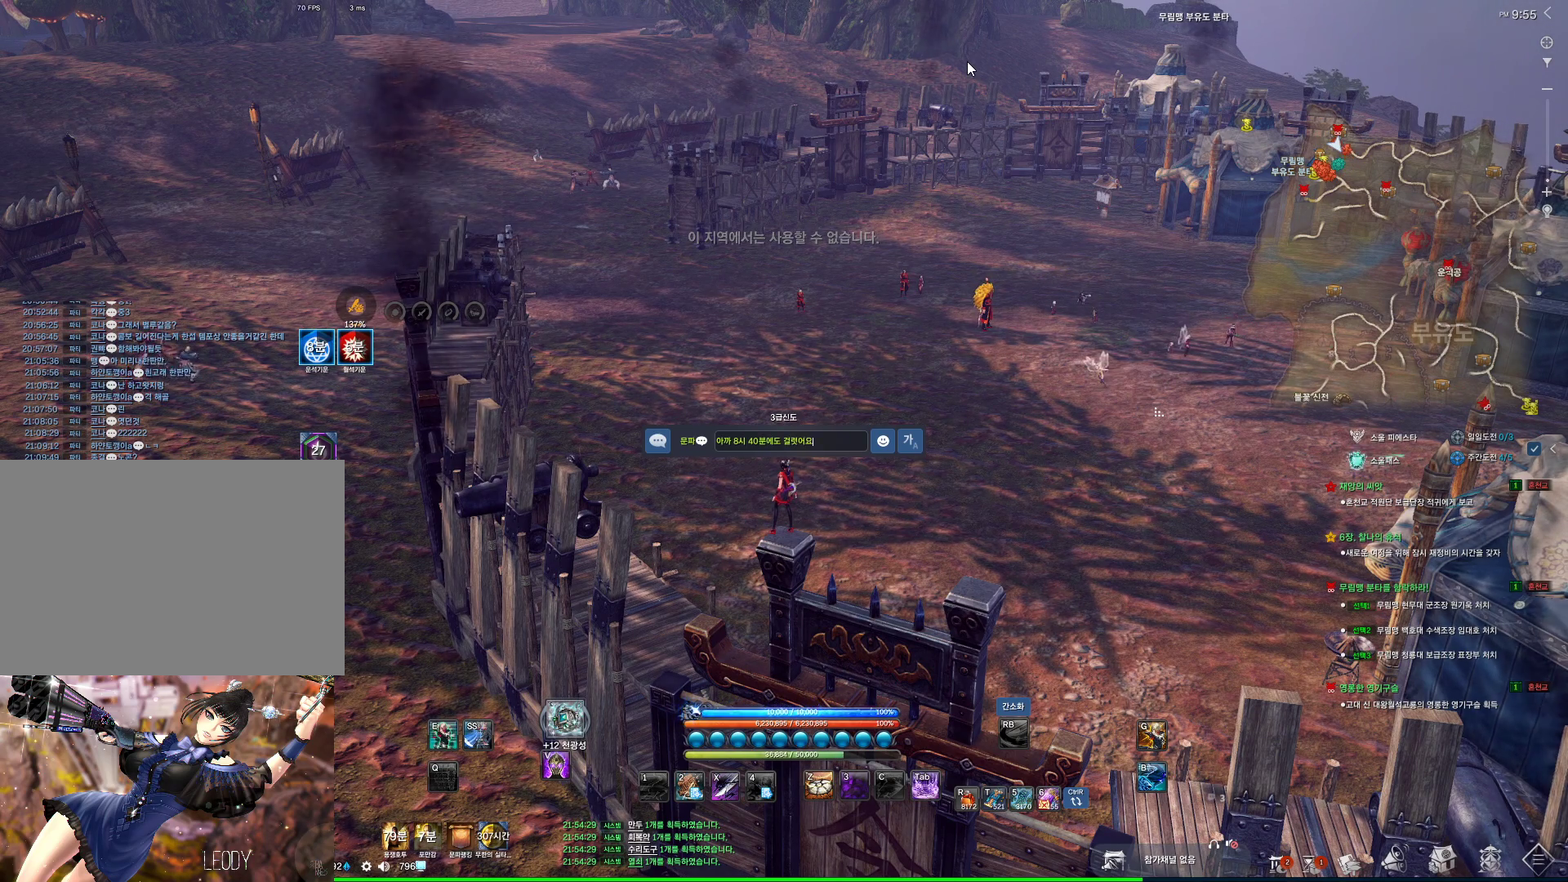
{"keys": [], "mouse": [], "events": []}
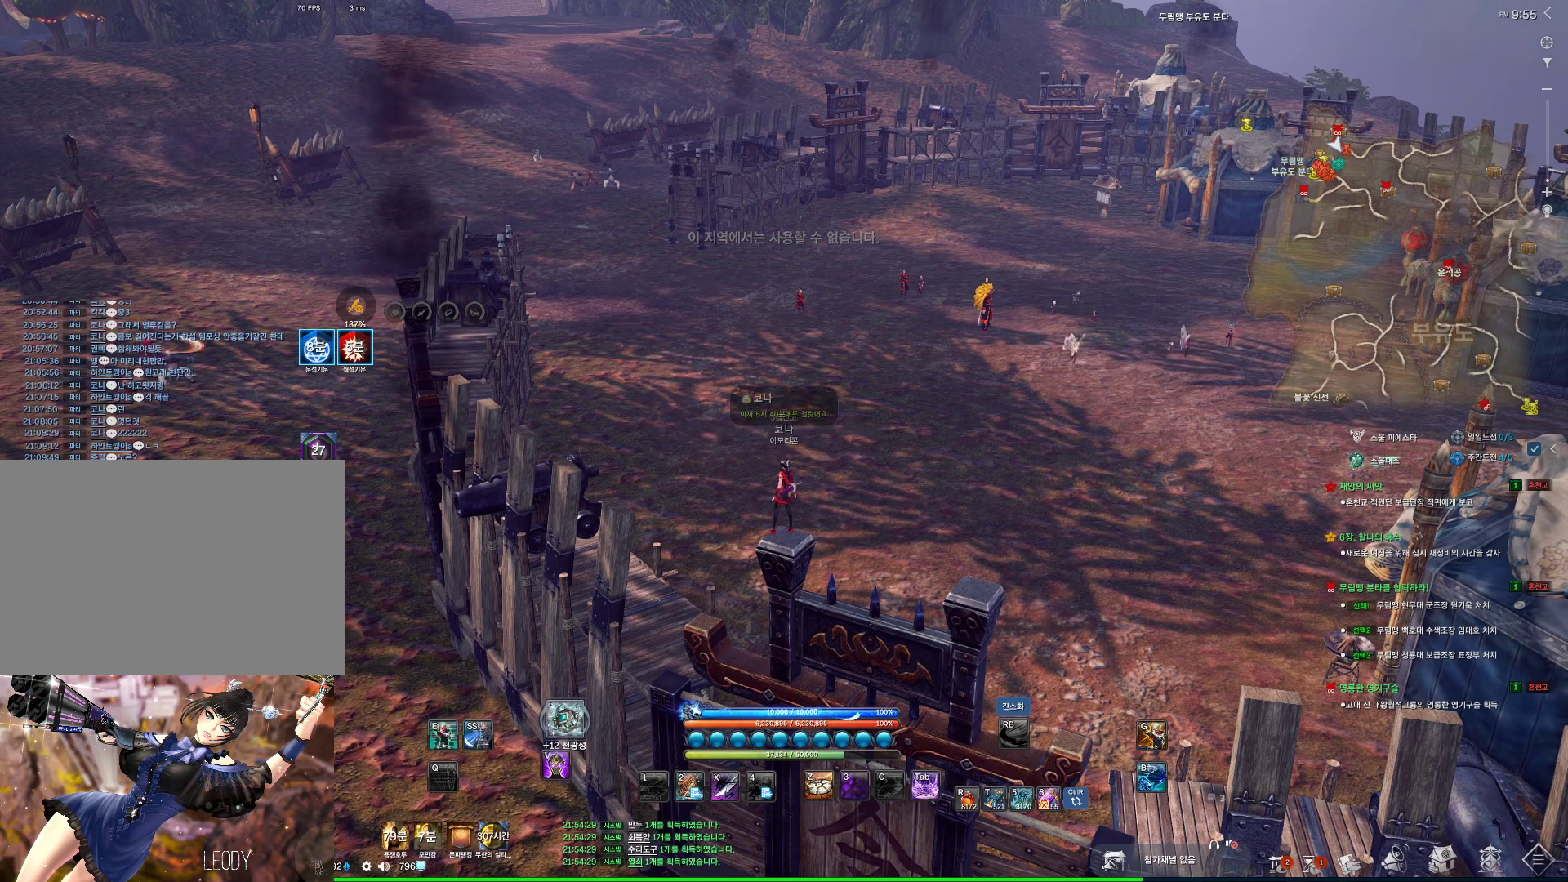
{"keys": [], "mouse": [], "events": []}
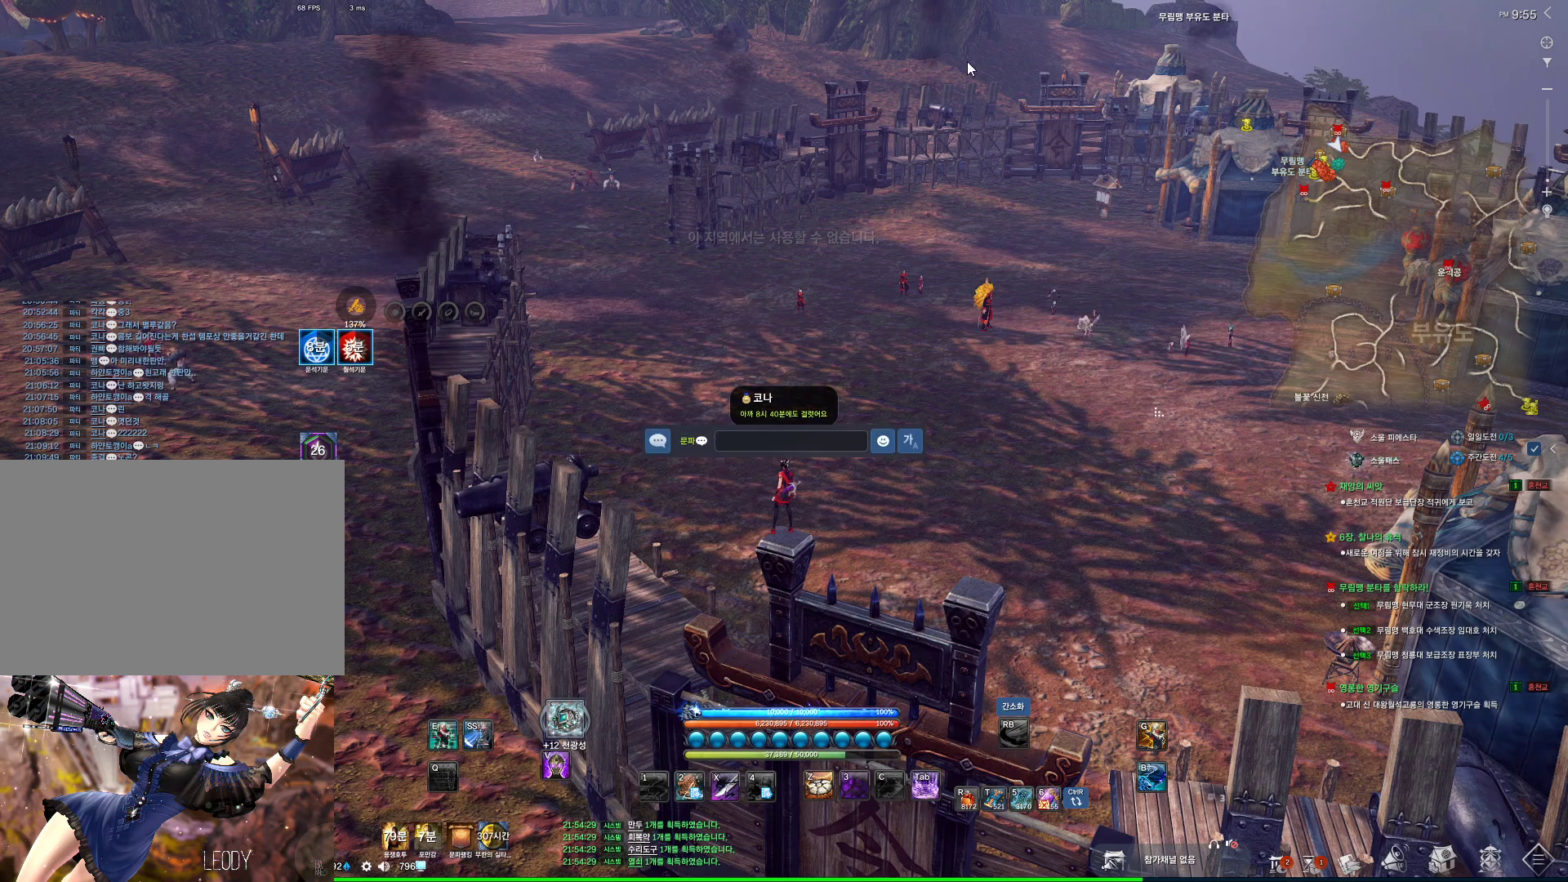
{"keys": [], "mouse": [], "events": []}
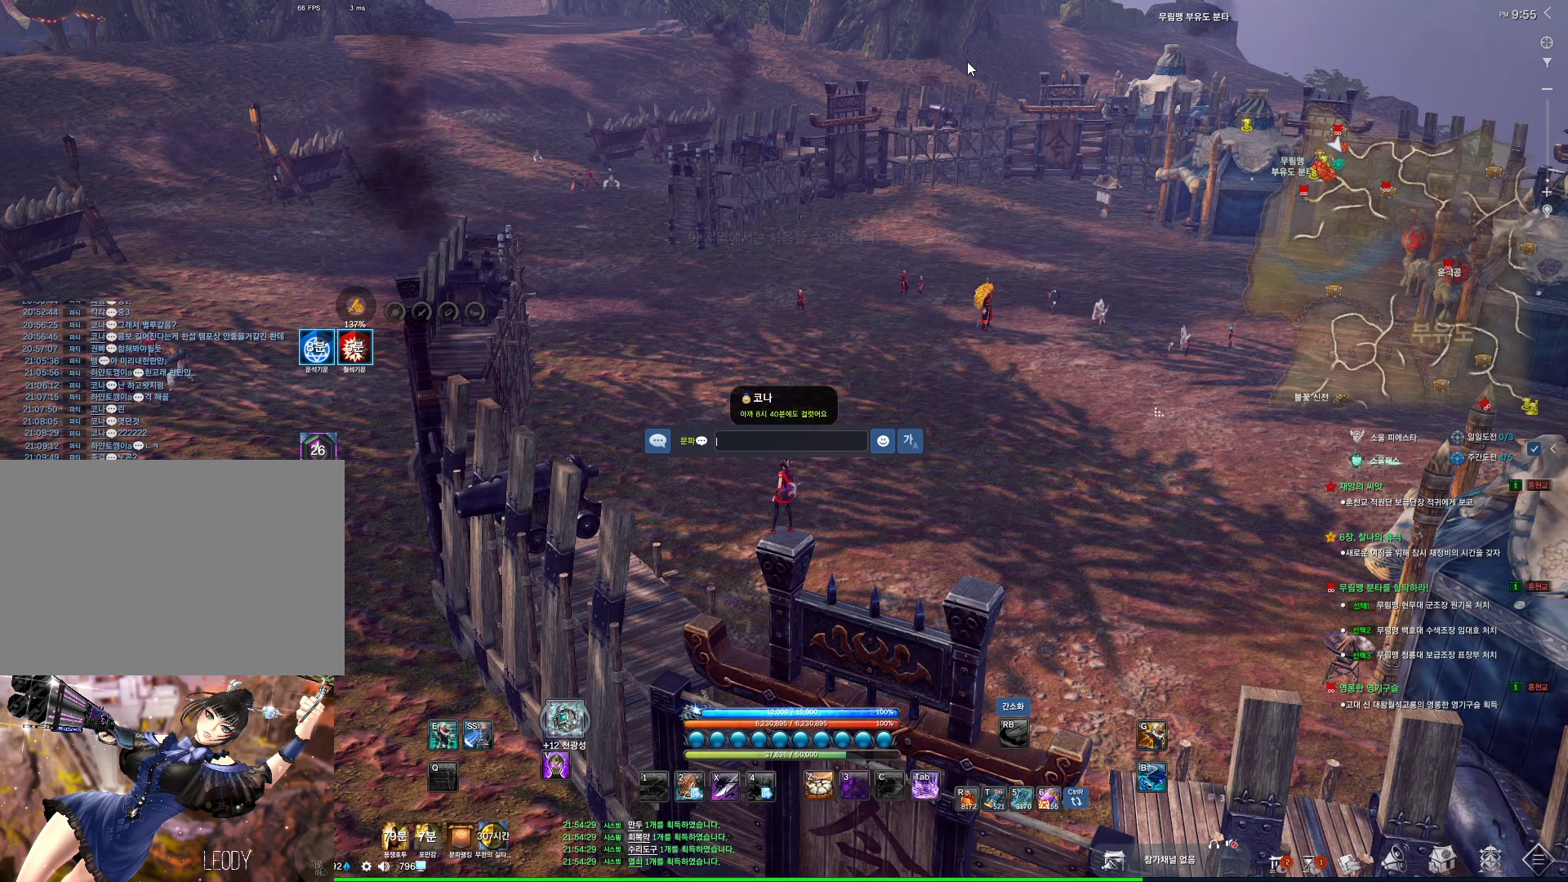
{"keys": ["a"], "mouse": [], "events": [[66, "w", "down"], [200, "w", "up"], [233, "r", "down"], [333, "m", "down"], [333, "r", "up"], [400, "a", "down"], [433, "m", "up"]]}
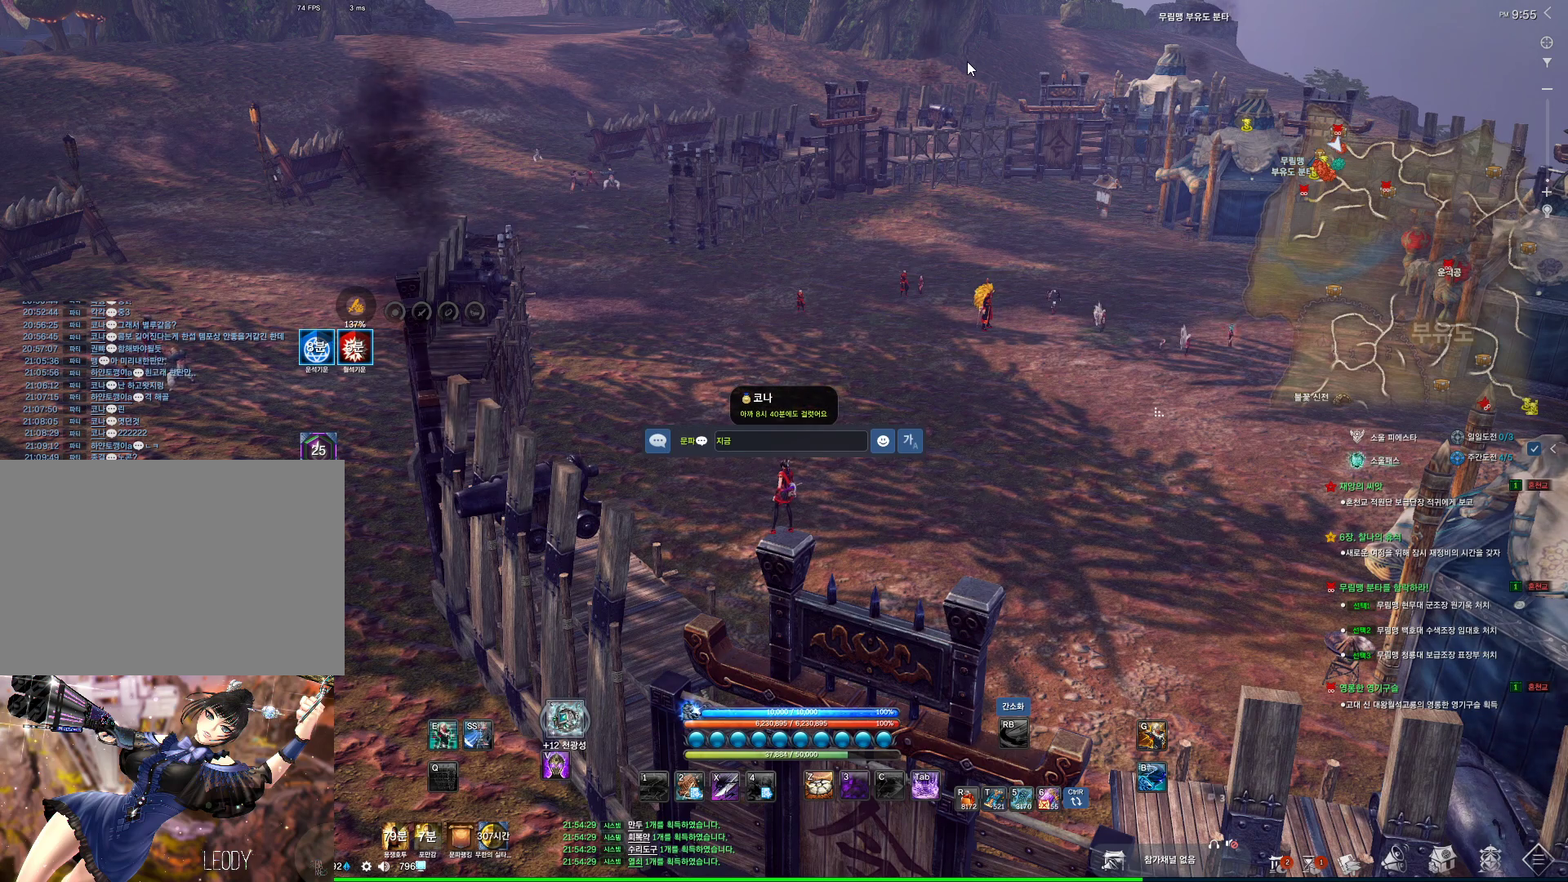
{"keys": [], "mouse": [], "events": [[33, "a", "up"], [33, "space", "down"], [133, "space", "up"], [233, "e", "down"], [366, "e", "up"]]}
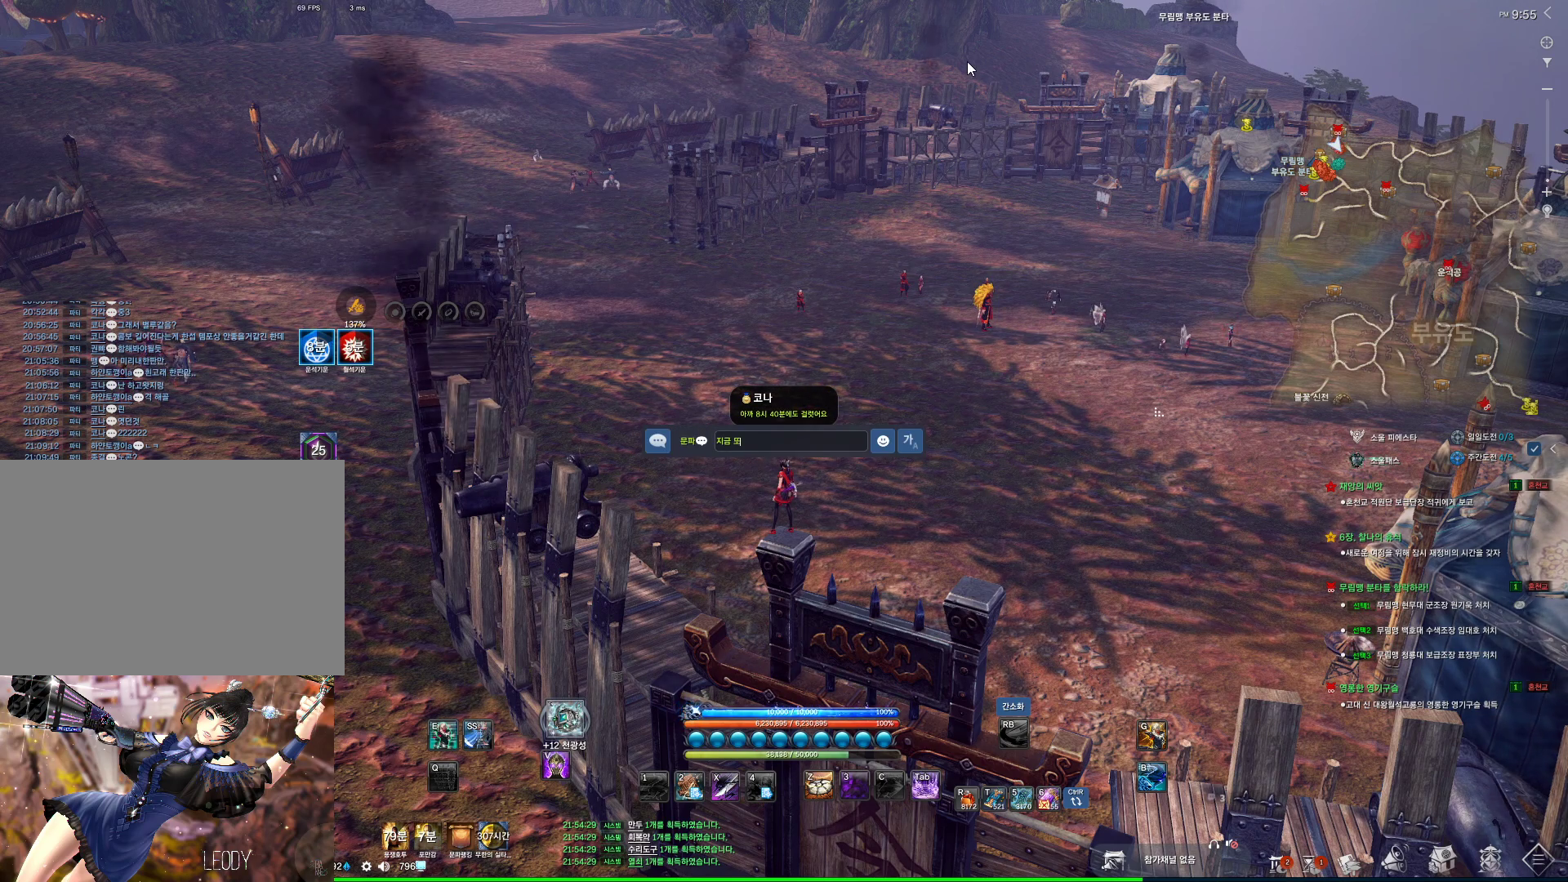
{"keys": ["f"], "mouse": [], "events": [[33, "space", "down"], [133, "r", "down"], [133, "space", "up"], [233, "r", "up"], [333, "f", "down"], [366, "f", "up"], [466, "f", "down"]]}
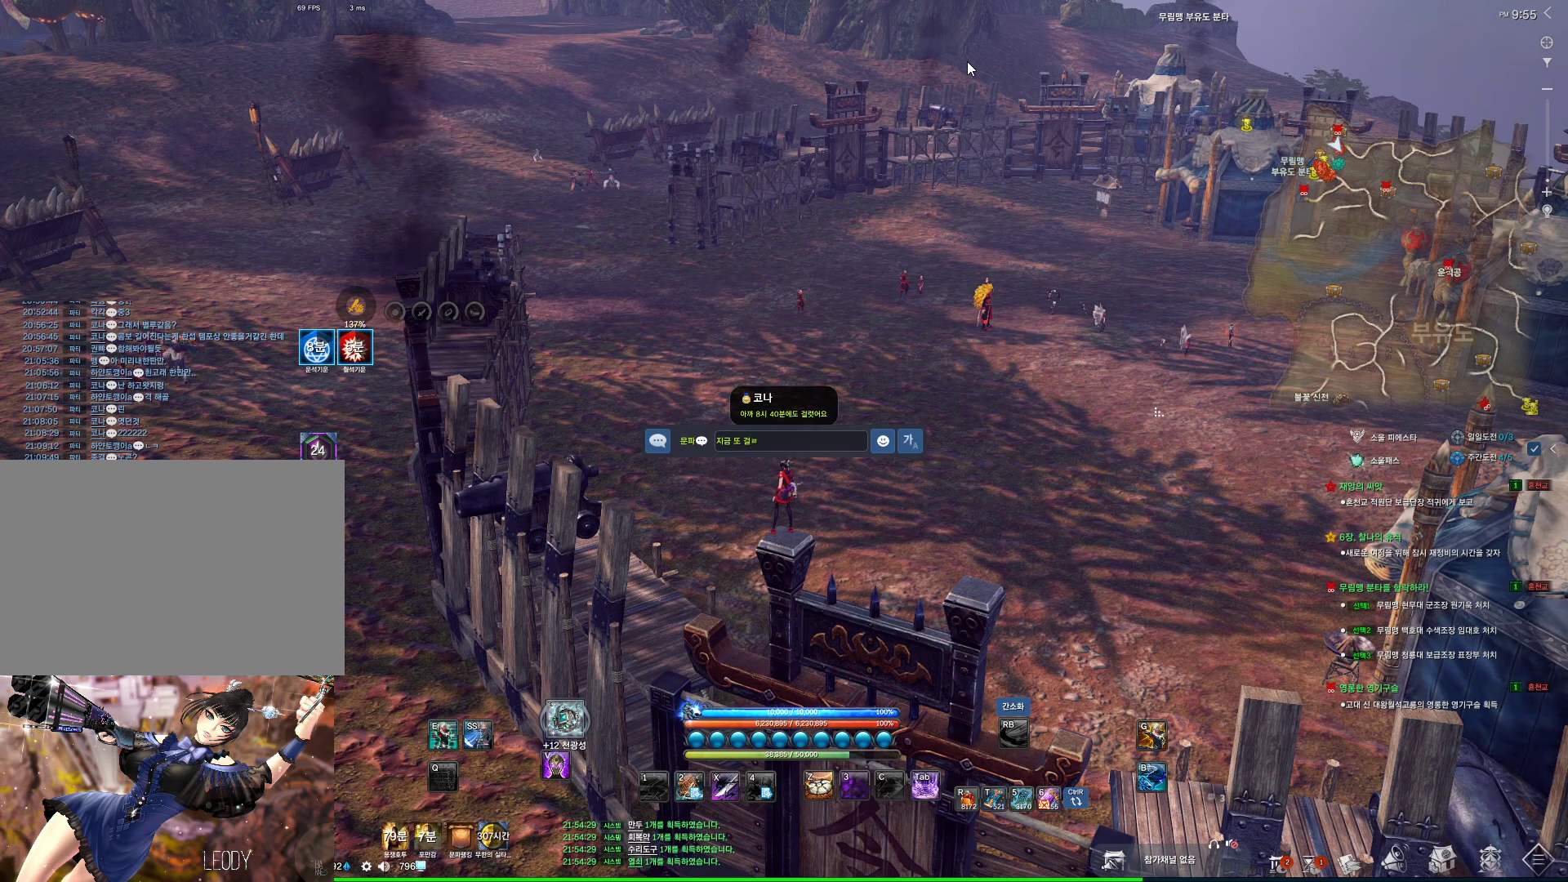
{"keys": ["t"], "mouse": [], "events": [[66, "f", "up"], [166, "s", "down"], [266, "s", "up"], [300, "e", "down"], [333, "m", "down"], [400, "e", "up"], [433, "m", "up"], [500, "t", "down"]]}
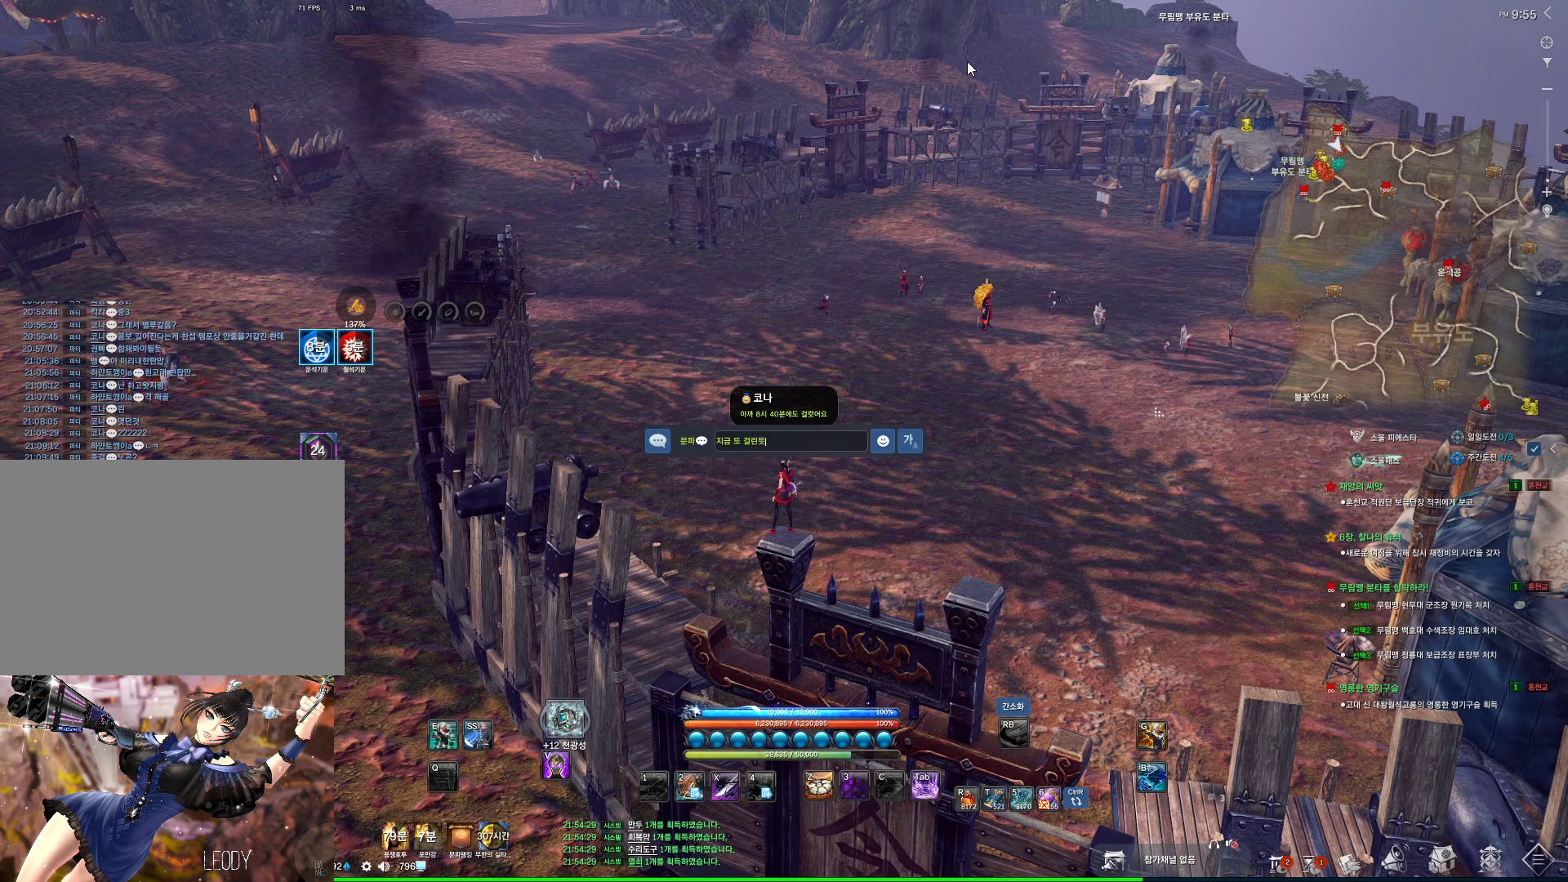
{"keys": [], "mouse": [], "events": [[66, "t", "up"]]}